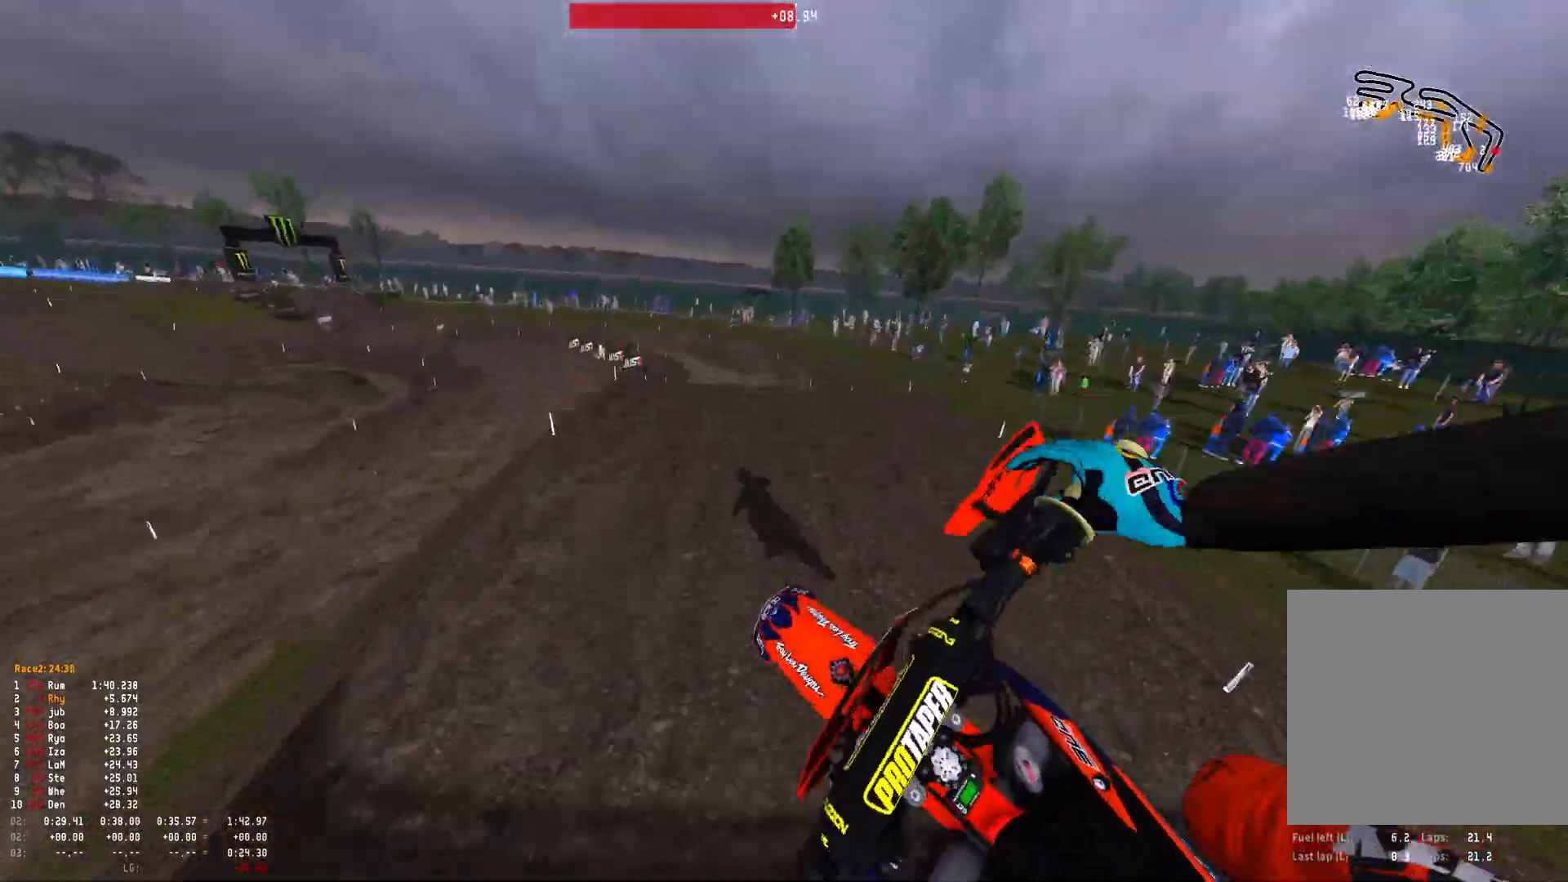
Gameplay with a controller (Xbox layout); each line is a JSON object with the inputs held at the frame after it. "events" lists button and stick changes between this image and that frame as [ms after this image, input, new state], when the widget could be followed in between.
{"buttons": ["R2"], "left_stick": "up-left", "right_stick": "up", "events": [[33, "R2", "up"], [100, "left_stick", "up-left"], [233, "R2", "down"], [233, "right_stick", "up"]]}
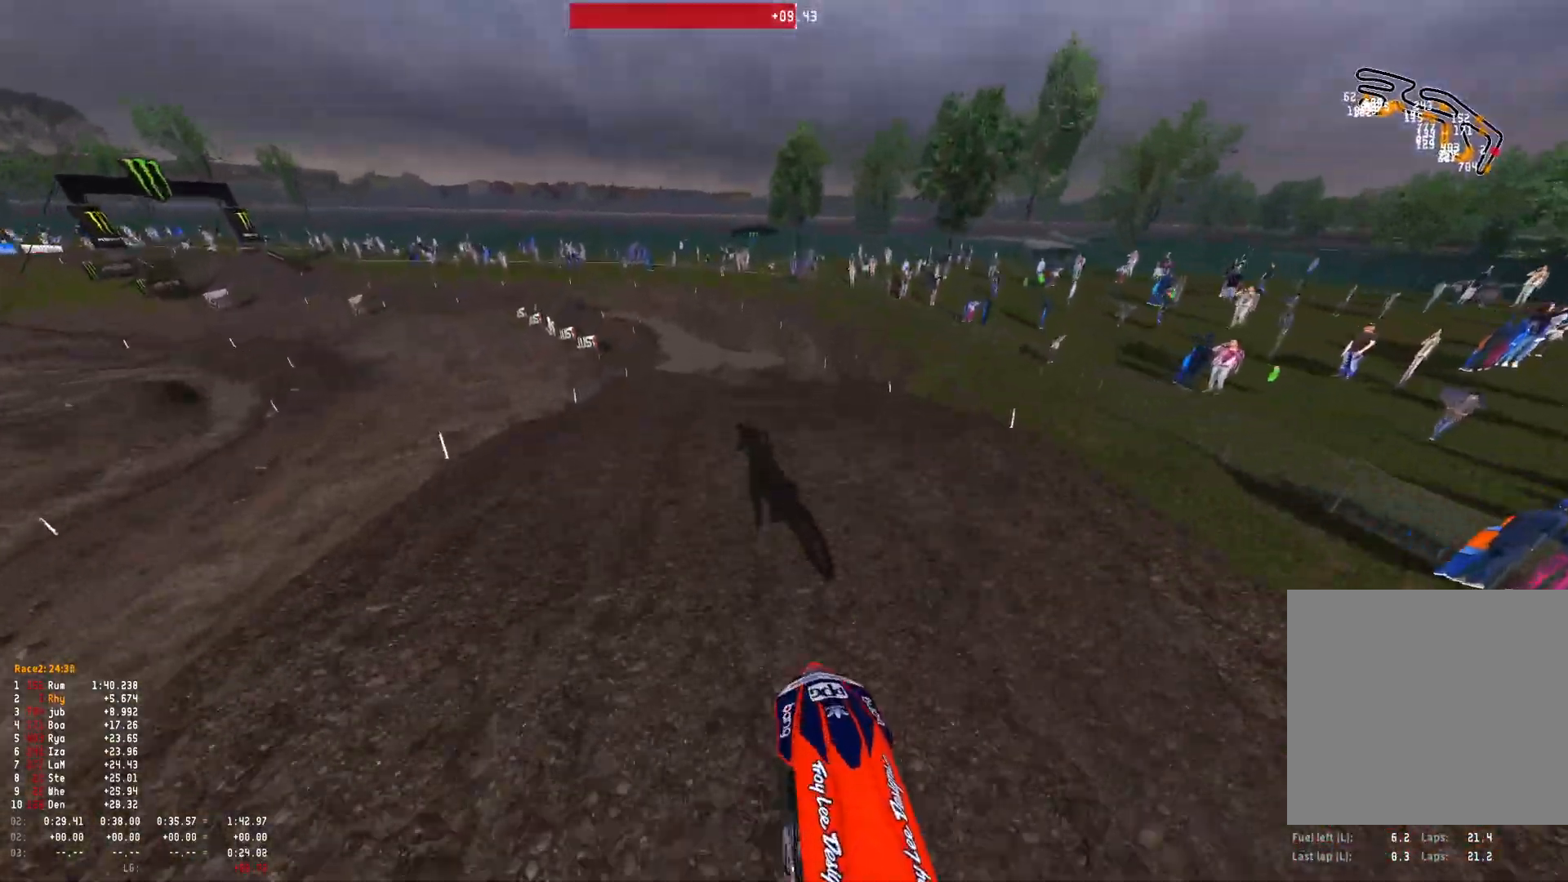
{"buttons": ["R2"], "left_stick": "up-left", "right_stick": "center", "events": [[500, "right_stick", "center"]]}
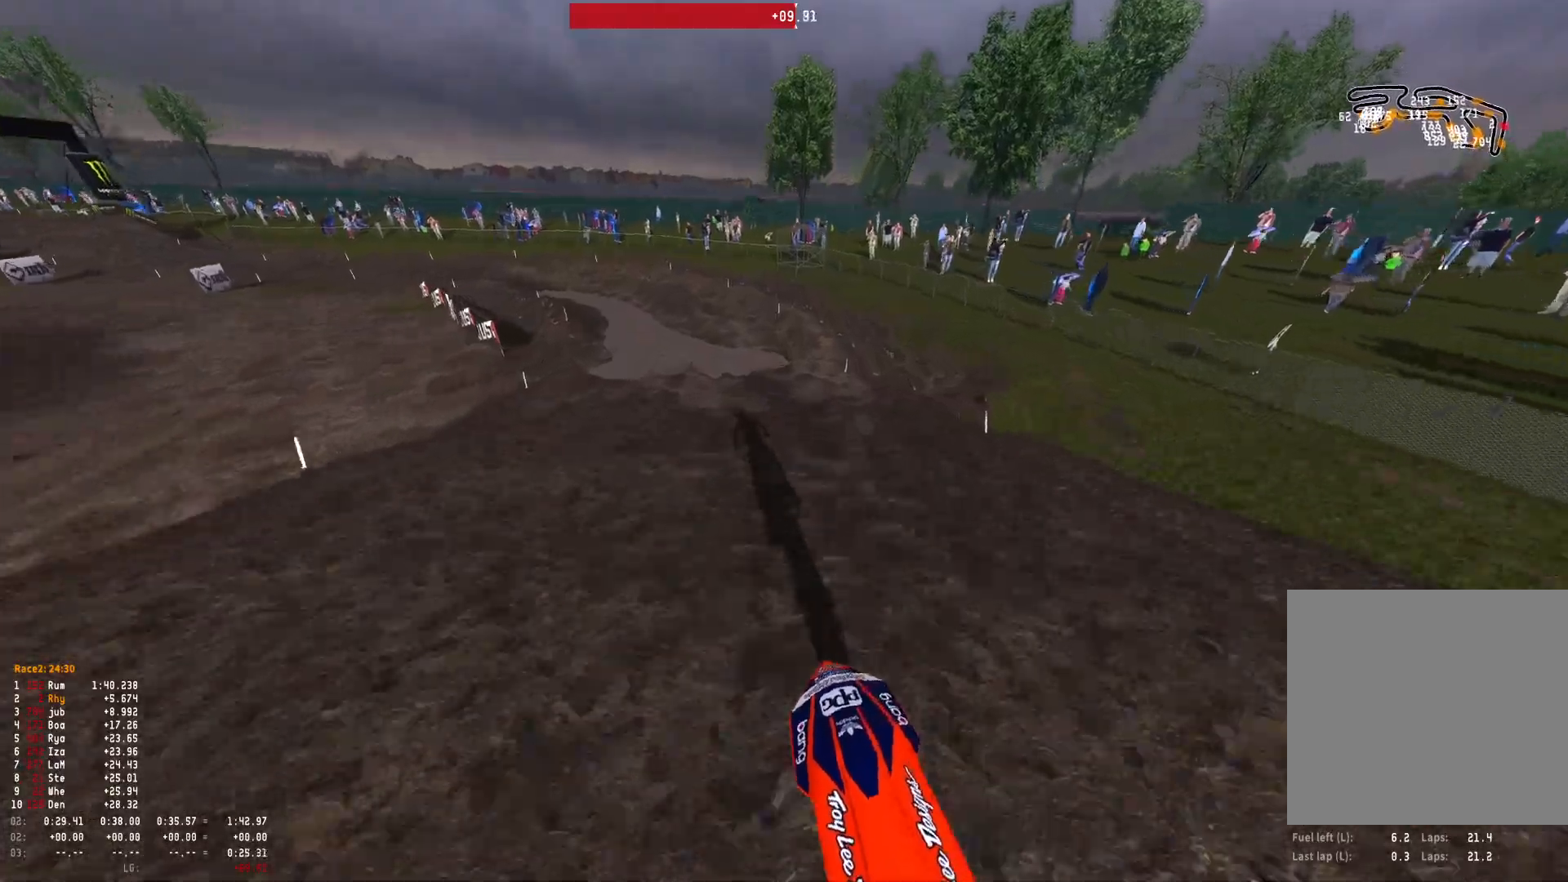
{"buttons": ["R2"], "left_stick": "up-left", "right_stick": "down", "events": [[33, "R1", "down"], [200, "right_stick", "down"], [500, "R1", "up"]]}
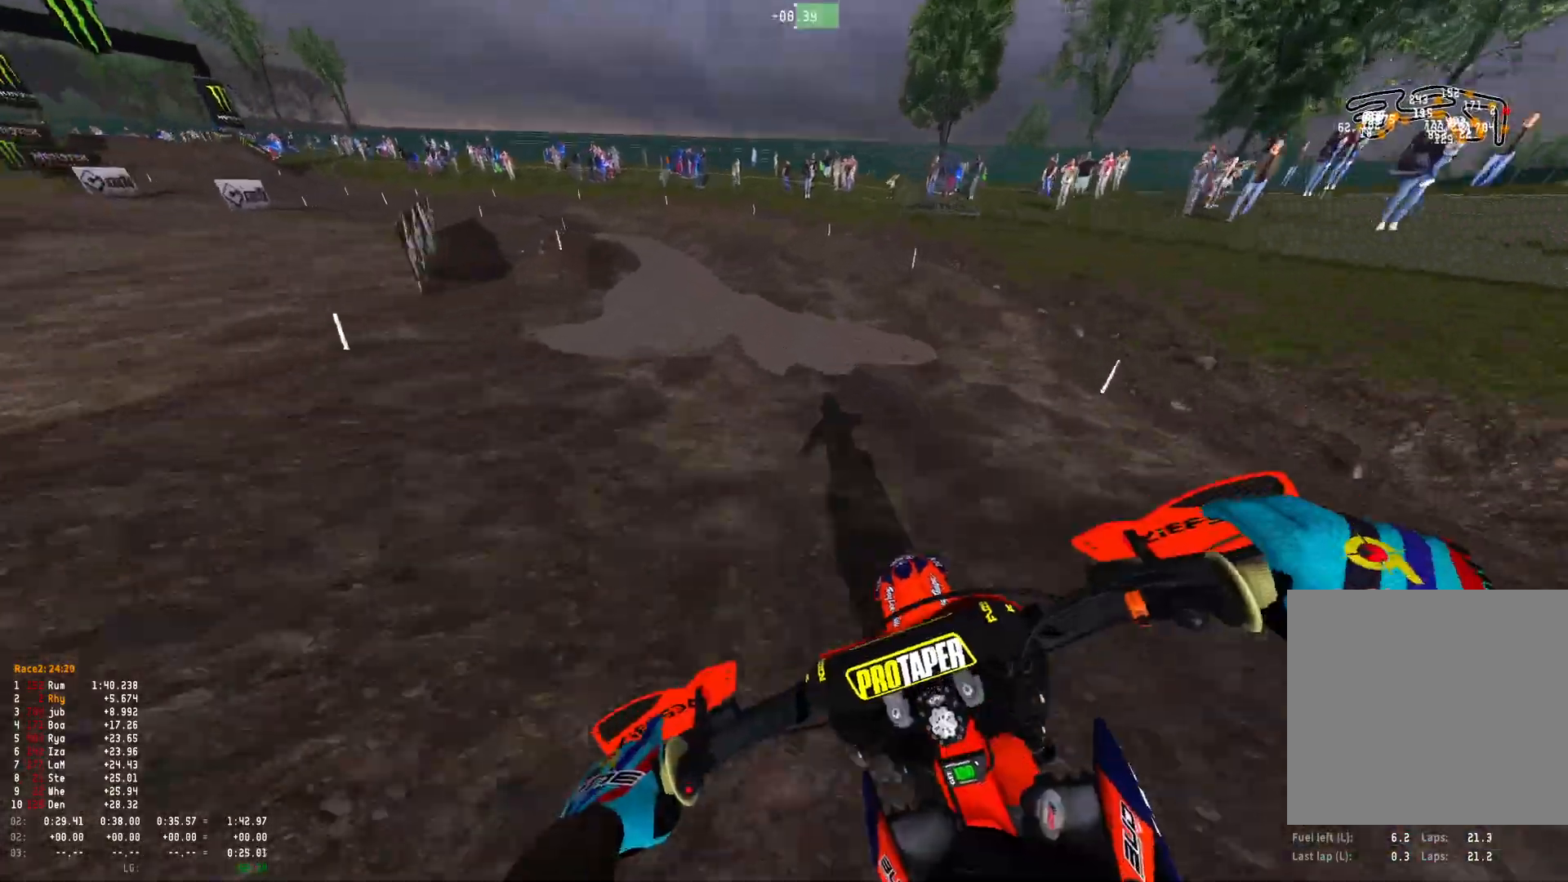
{"buttons": ["R1"], "left_stick": "up-left", "right_stick": "down-right", "events": [[33, "R2", "up"], [33, "right_stick", "down-right"], [100, "R1", "down"], [100, "R2", "down"], [233, "R1", "up"], [400, "R1", "down"], [467, "R2", "up"]]}
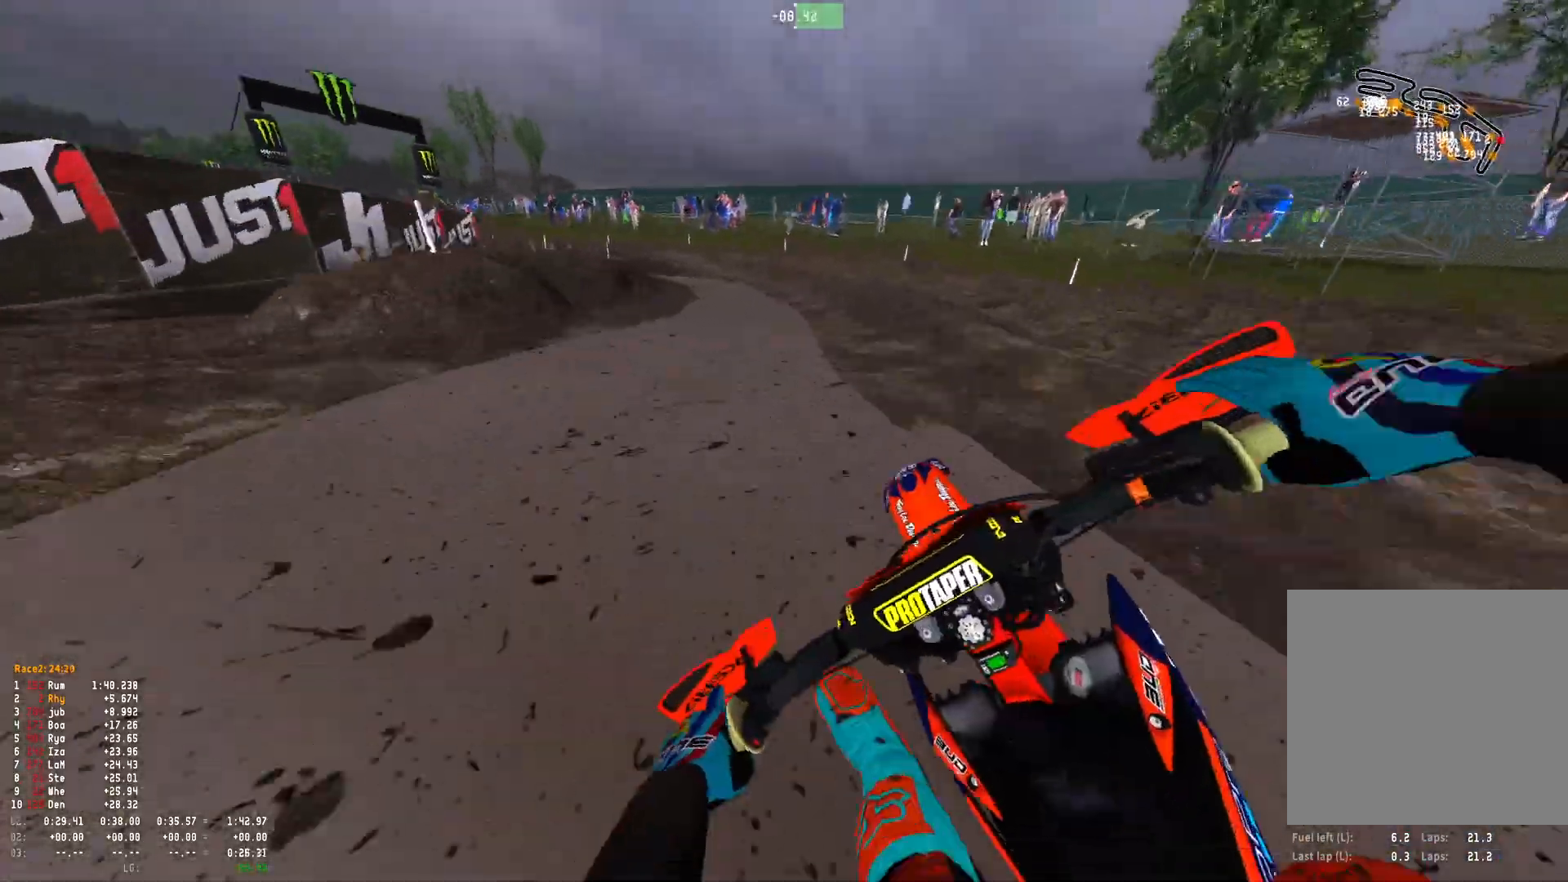
{"buttons": ["R1", "R2"], "left_stick": "up-left", "right_stick": "down-right", "events": [[100, "R2", "down"], [233, "R2", "up"], [300, "R2", "down"]]}
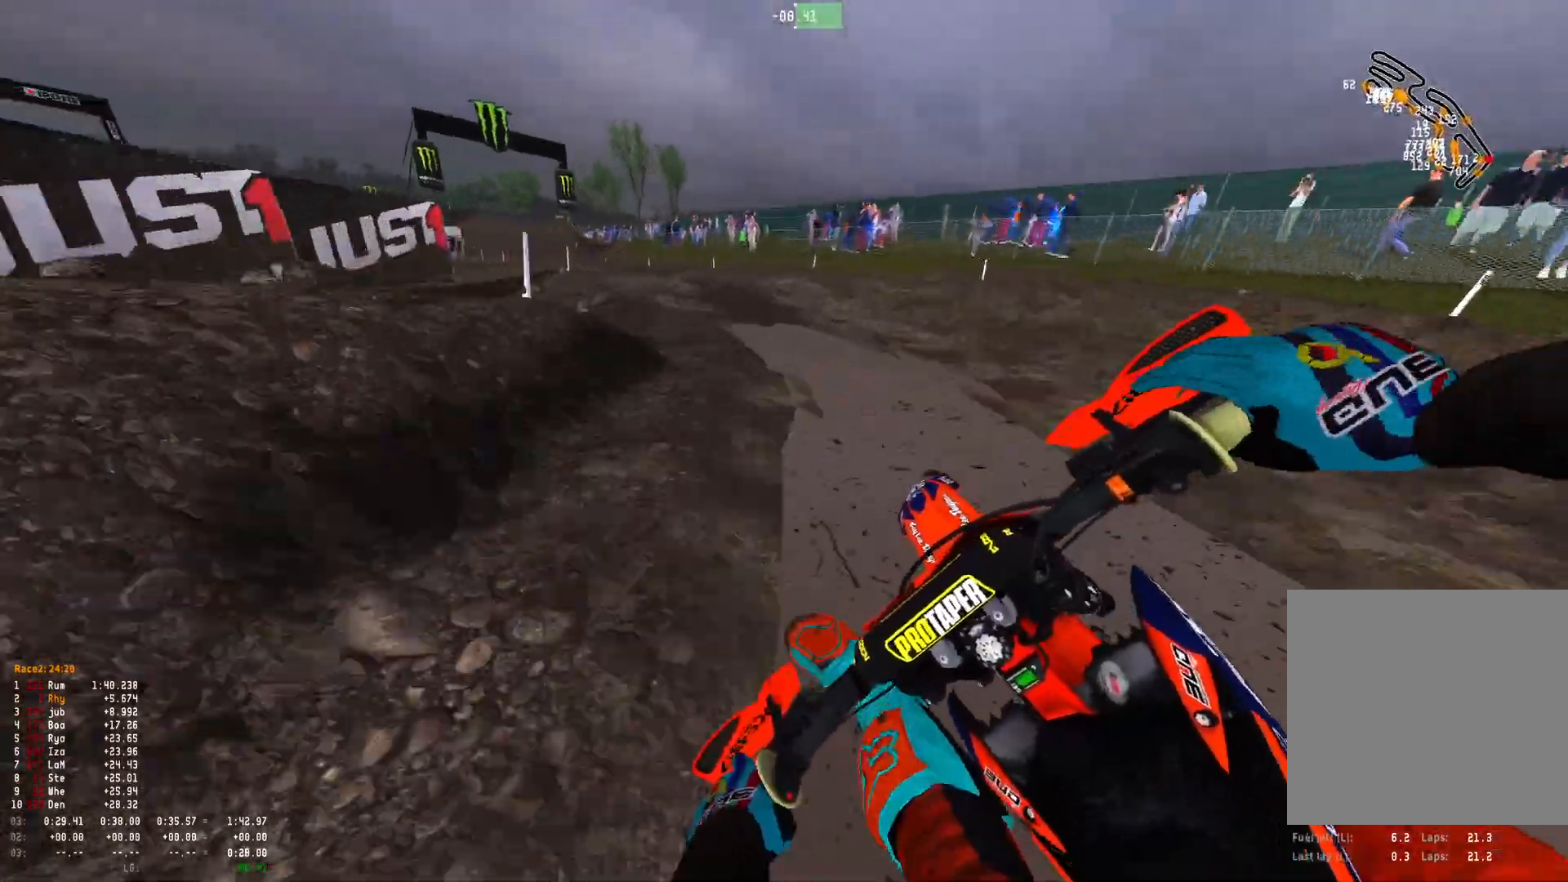
{"buttons": ["R1", "R2"], "left_stick": "up-left", "right_stick": "up-right", "events": [[400, "right_stick", "center"], [467, "right_stick", "up-right"]]}
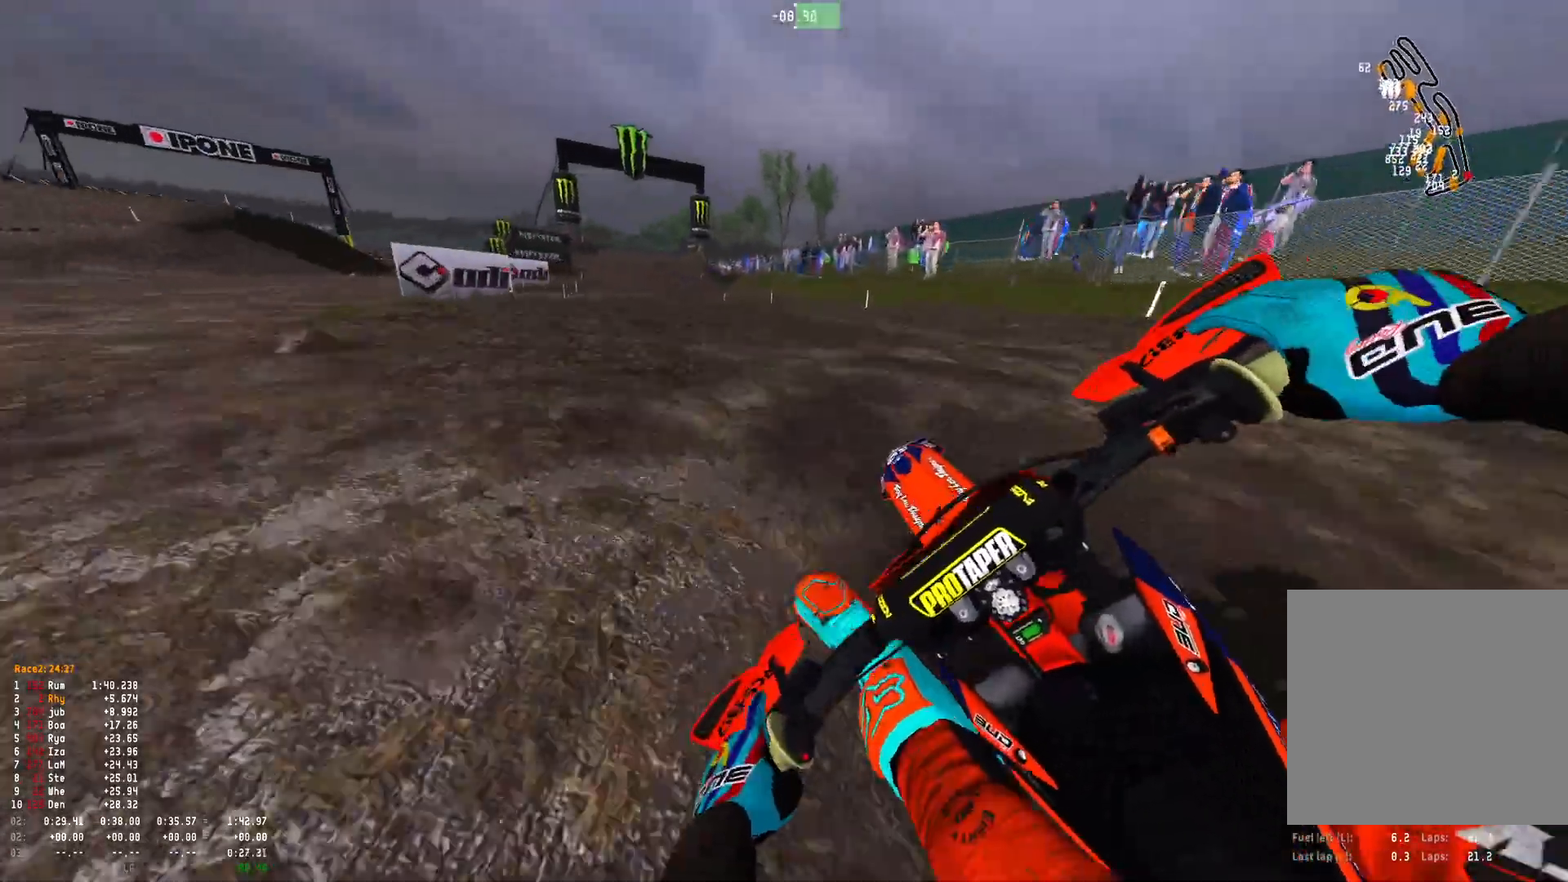
{"buttons": ["R1", "R2"], "left_stick": "up-left", "right_stick": "right", "events": [[400, "right_stick", "right"]]}
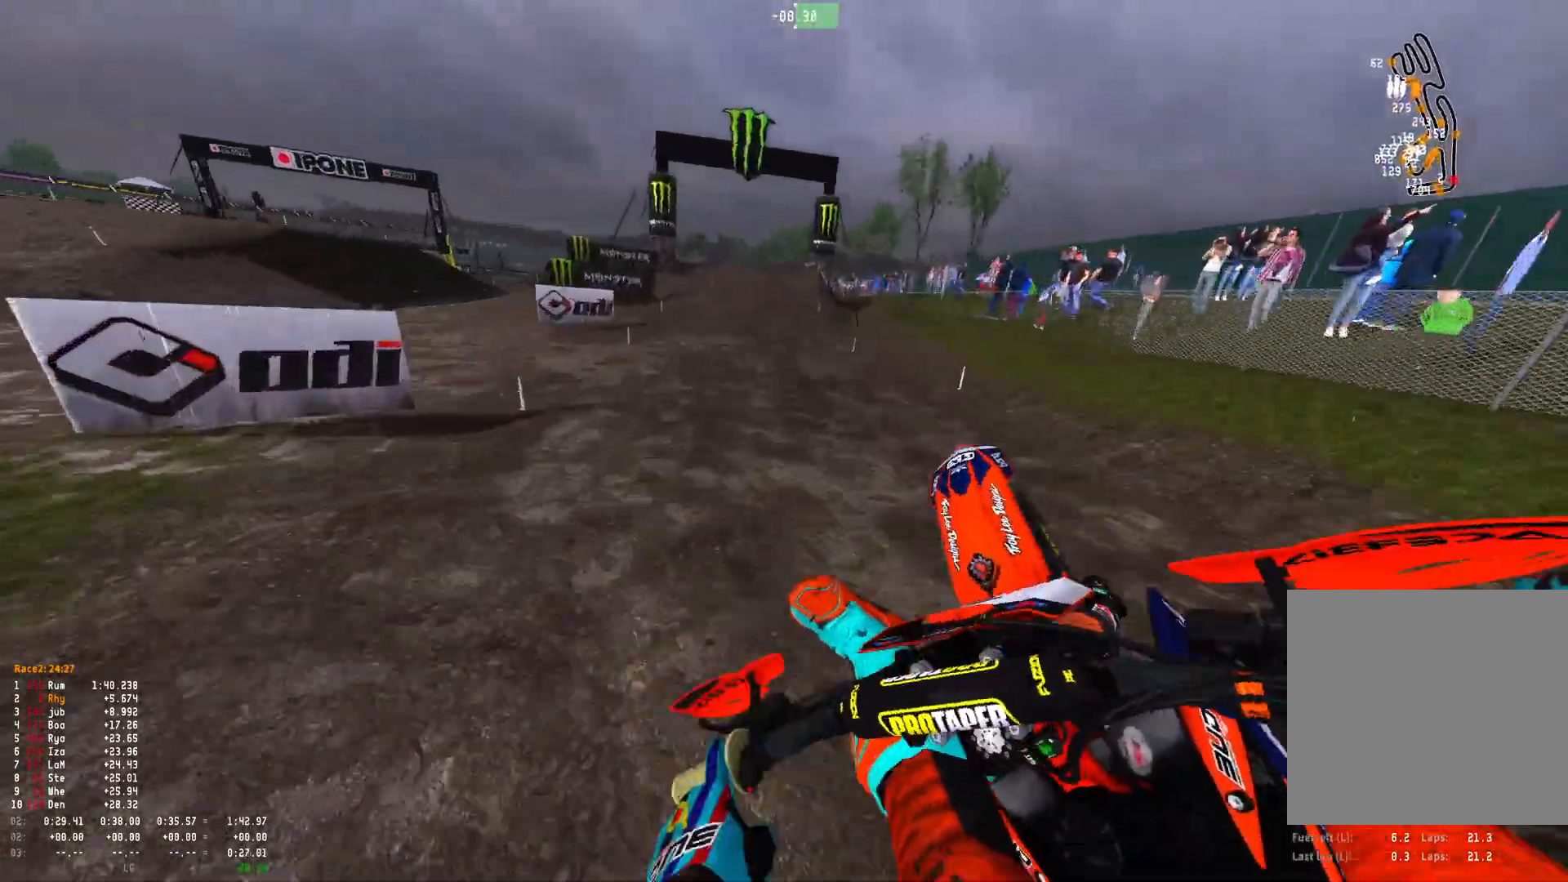
{"buttons": ["R1", "R2"], "left_stick": "up-left", "right_stick": "right", "events": [[67, "R1", "up"], [67, "left_stick", "center"], [200, "left_stick", "right"], [333, "left_stick", "center"], [467, "R1", "down"], [467, "left_stick", "up-left"]]}
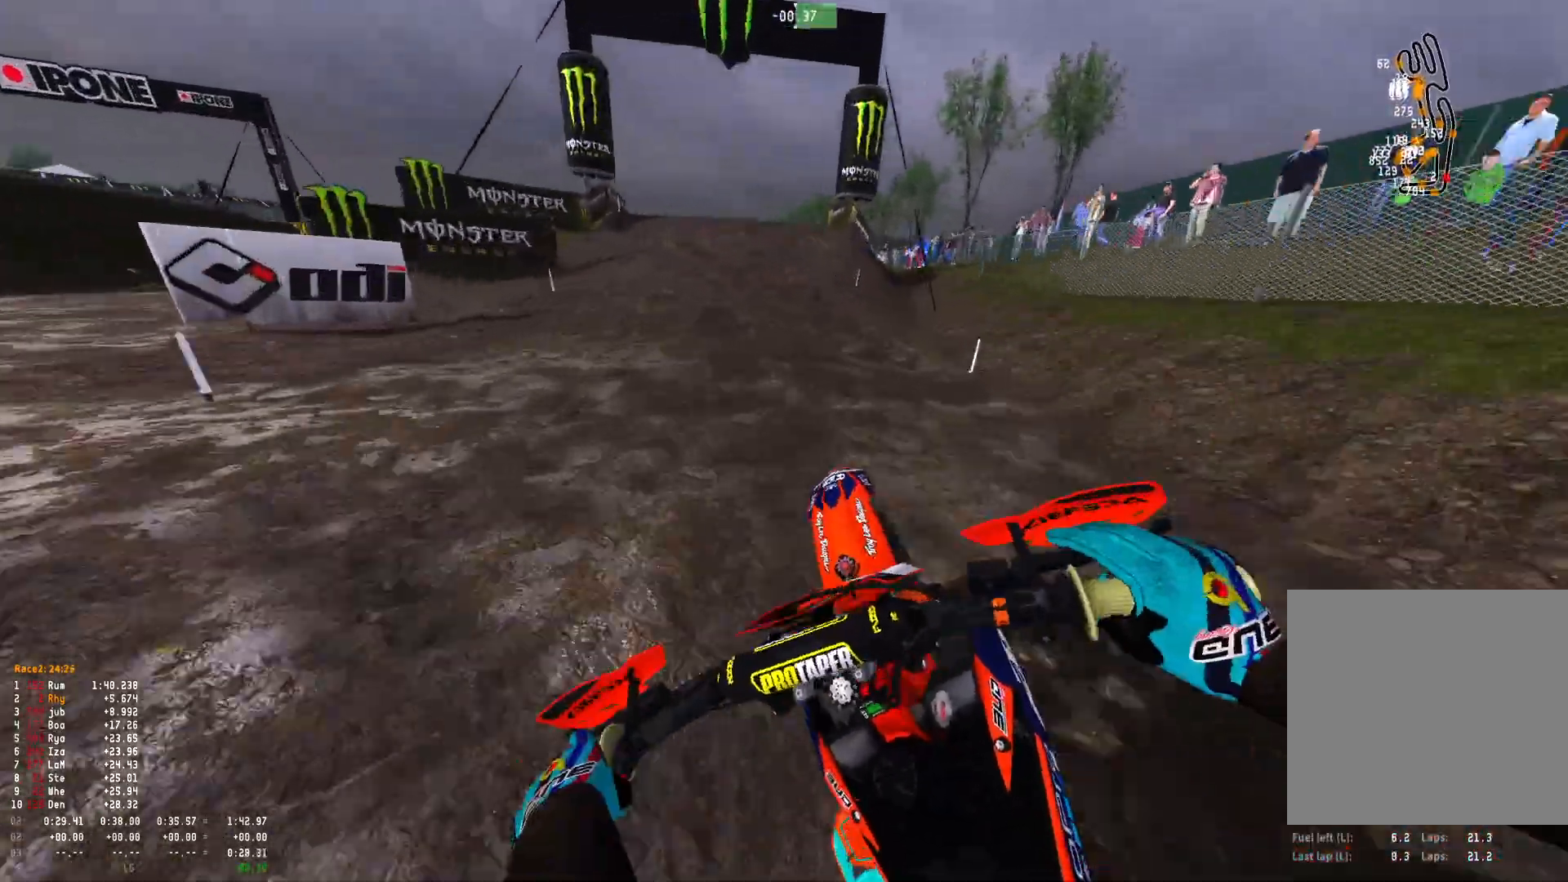
{"buttons": ["R1"], "left_stick": "right", "right_stick": "right", "events": [[67, "left_stick", "center"], [167, "left_stick", "right"], [367, "R2", "up"]]}
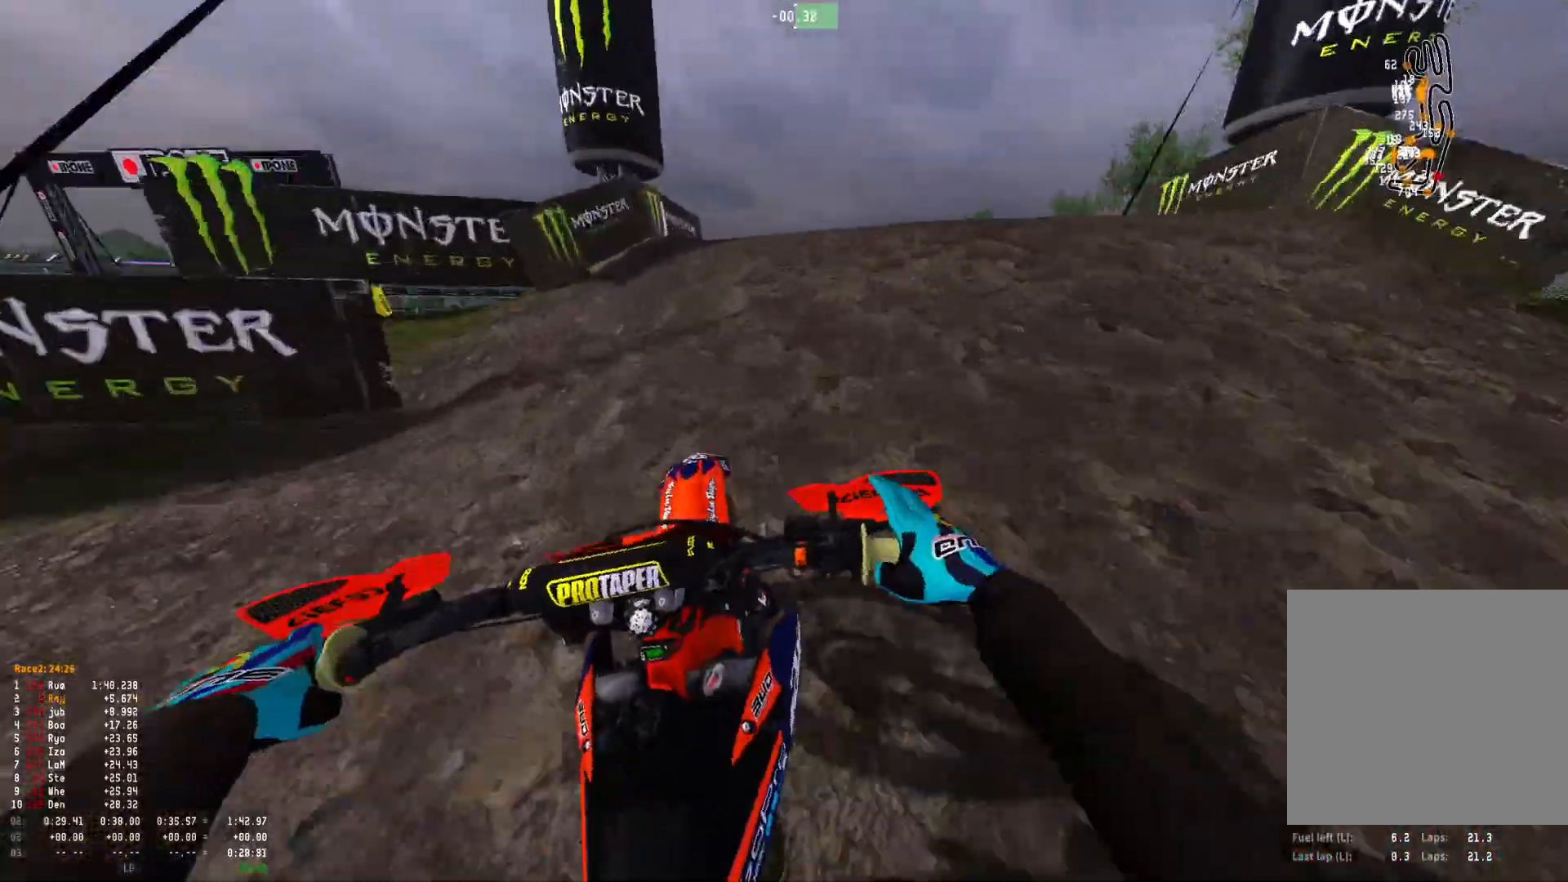
{"buttons": ["R1"], "left_stick": "center", "right_stick": "down-left", "events": [[67, "right_stick", "up-right"], [300, "left_stick", "center"], [400, "right_stick", "left"], [467, "right_stick", "down-left"]]}
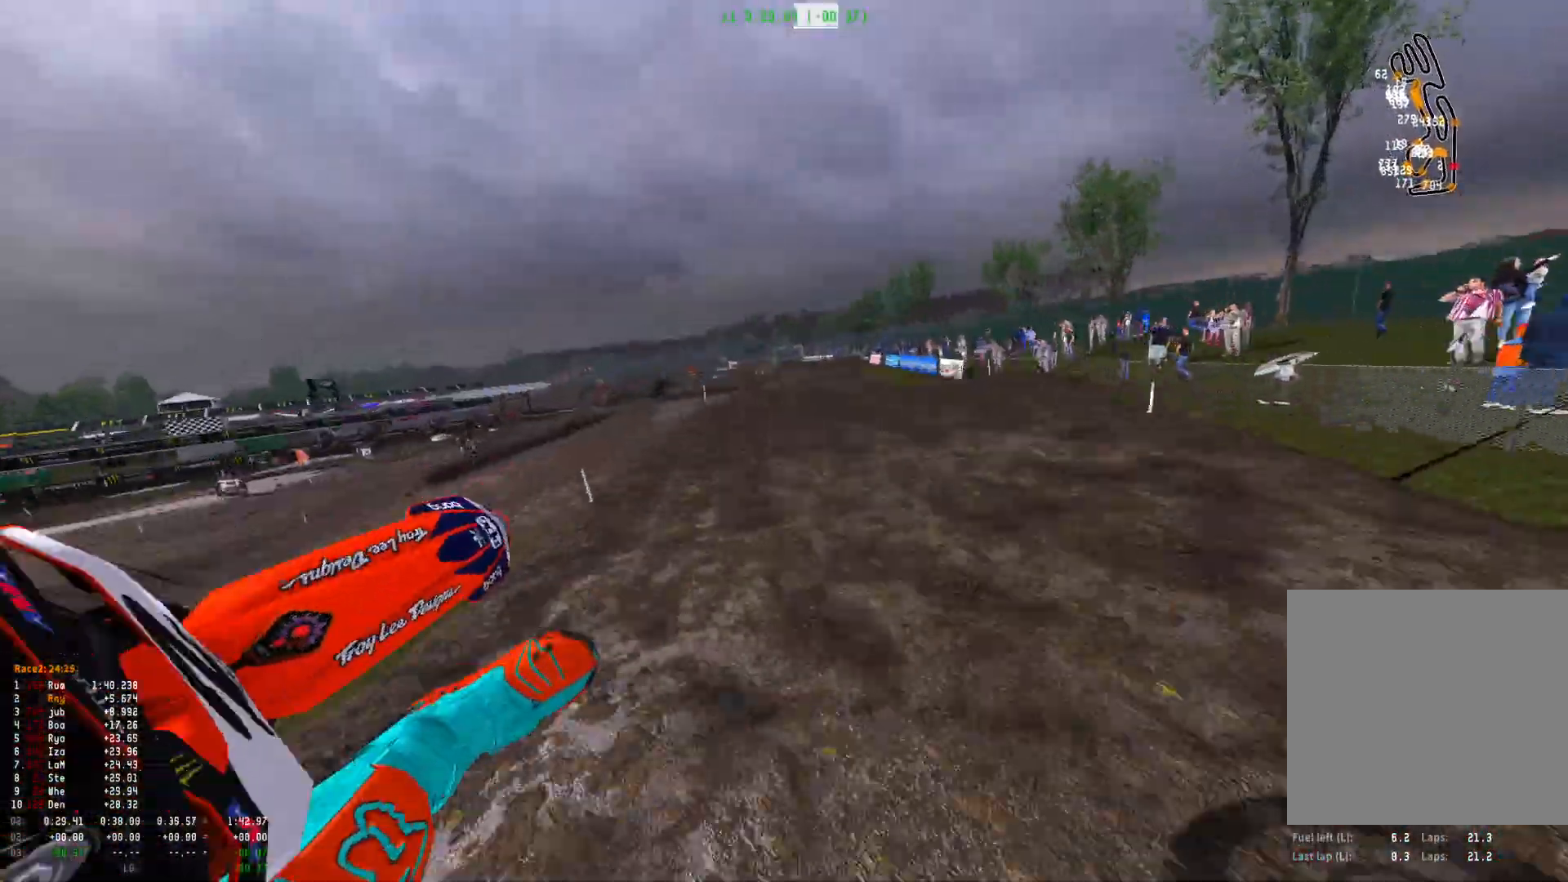
{"buttons": ["R1", "R2"], "left_stick": "center", "right_stick": "down", "events": [[33, "R2", "down"], [33, "left_stick", "left"], [133, "right_stick", "down"], [233, "left_stick", "center"]]}
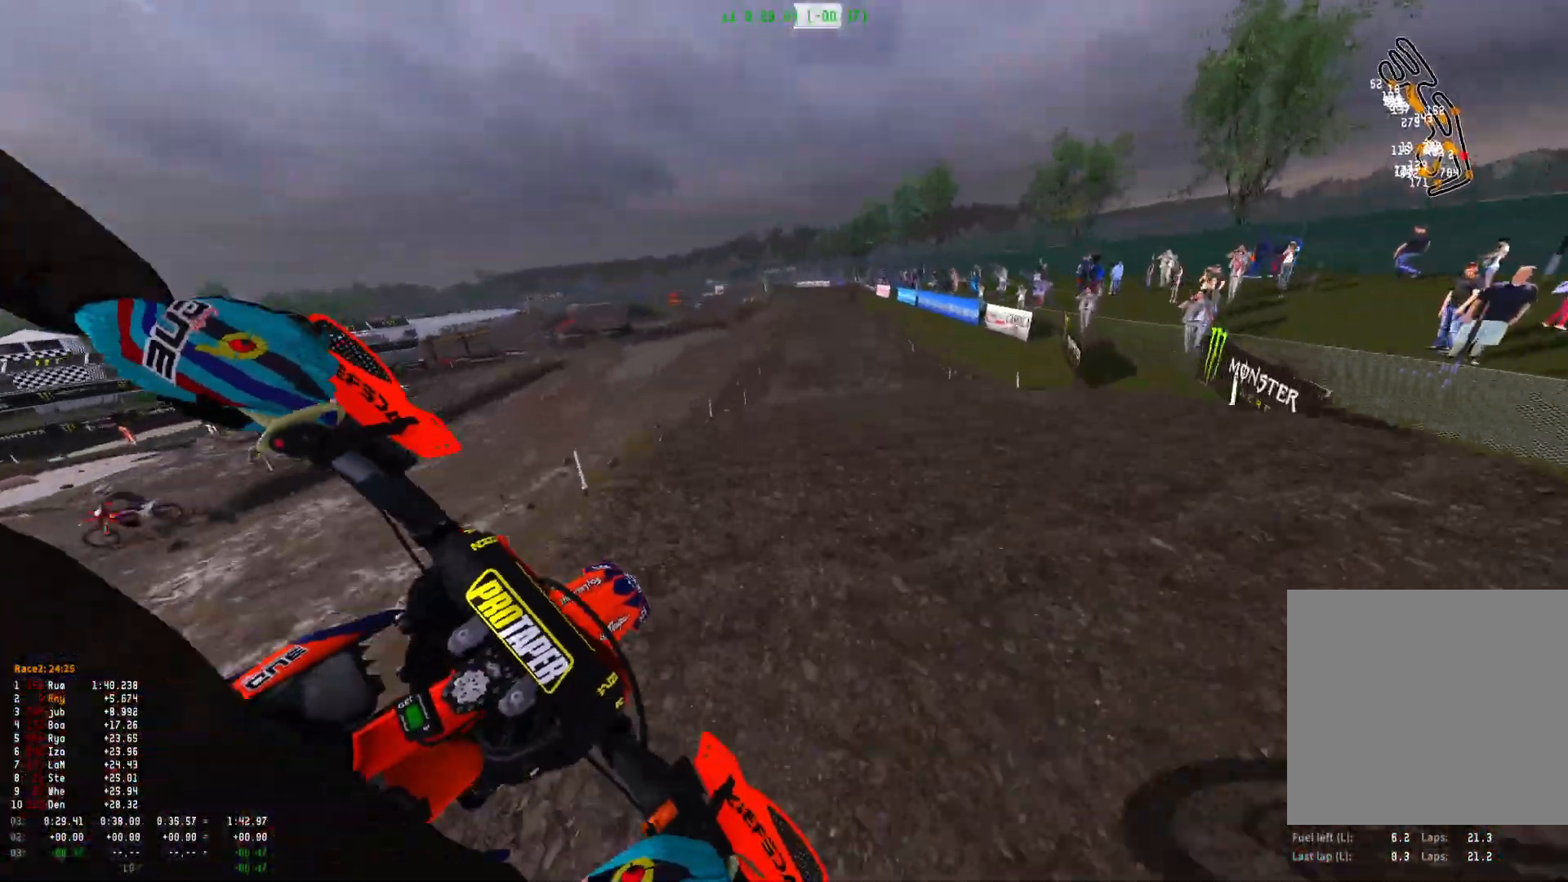
{"buttons": ["R2"], "left_stick": "center", "right_stick": "center", "events": [[200, "R1", "up"], [200, "left_stick", "up-left"], [367, "right_stick", "center"], [467, "left_stick", "center"]]}
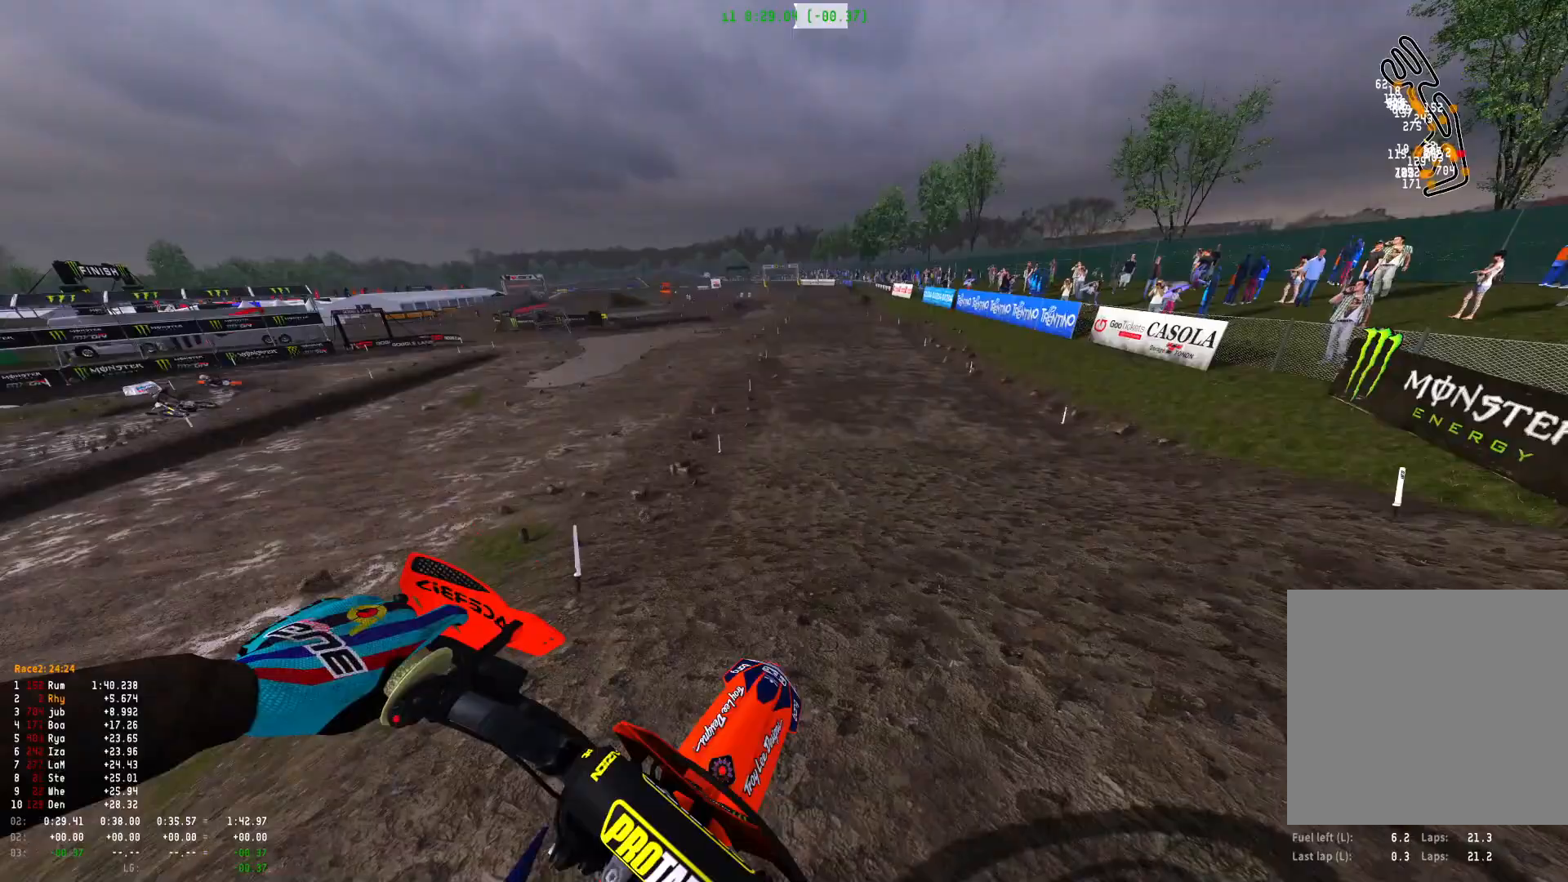
{"buttons": ["R2"], "left_stick": "center", "right_stick": "down", "events": [[67, "right_stick", "down"], [367, "right_stick", "center"], [433, "right_stick", "down"]]}
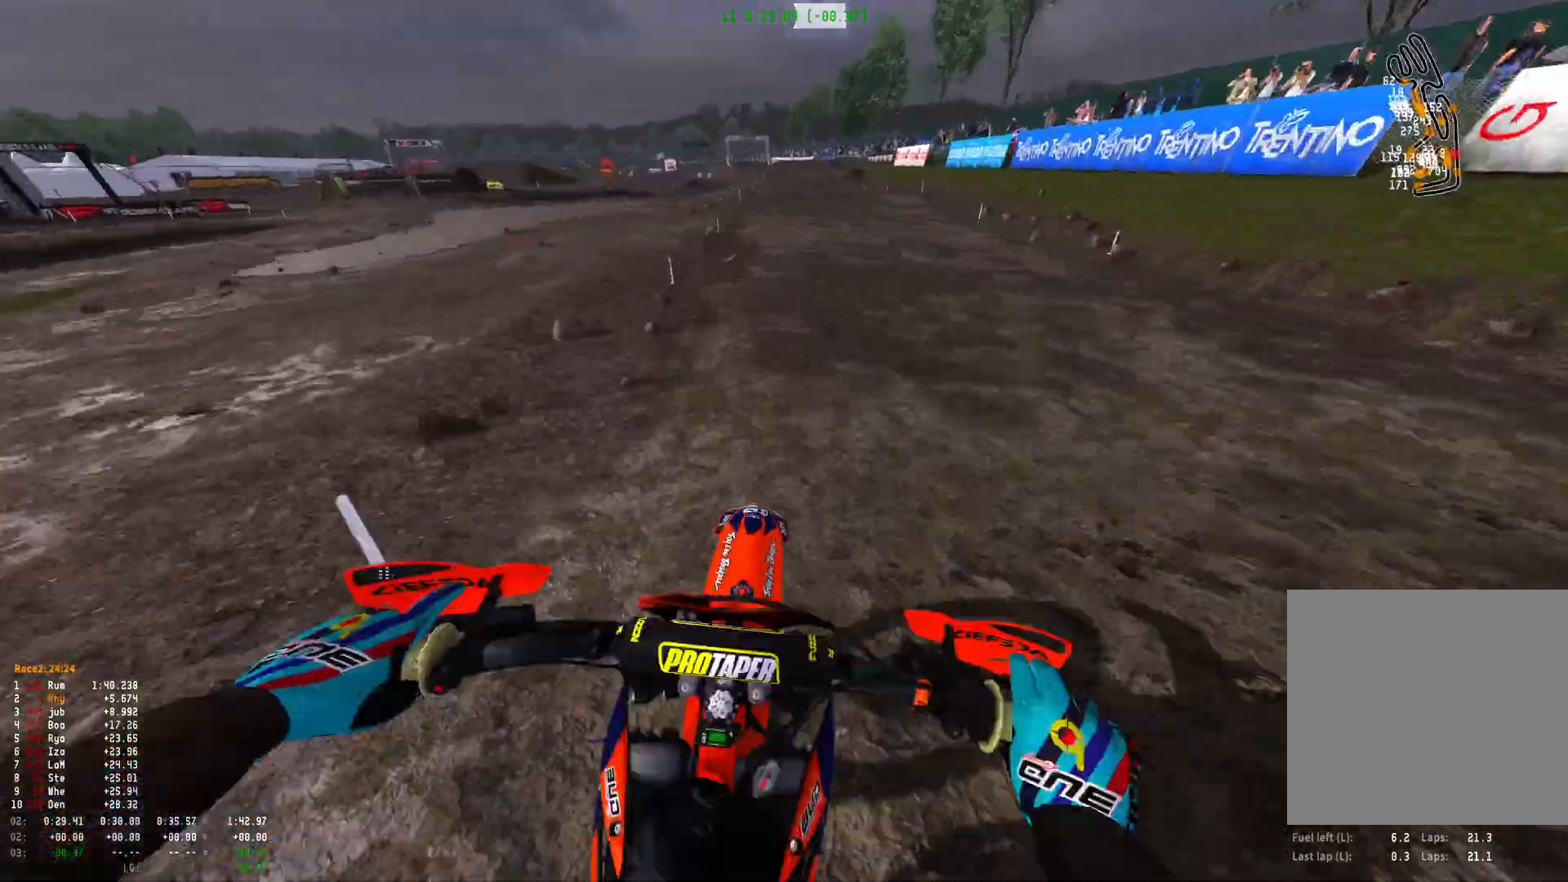
{"buttons": ["R2"], "left_stick": "center", "right_stick": "up", "events": [[367, "right_stick", "center"], [467, "right_stick", "up"]]}
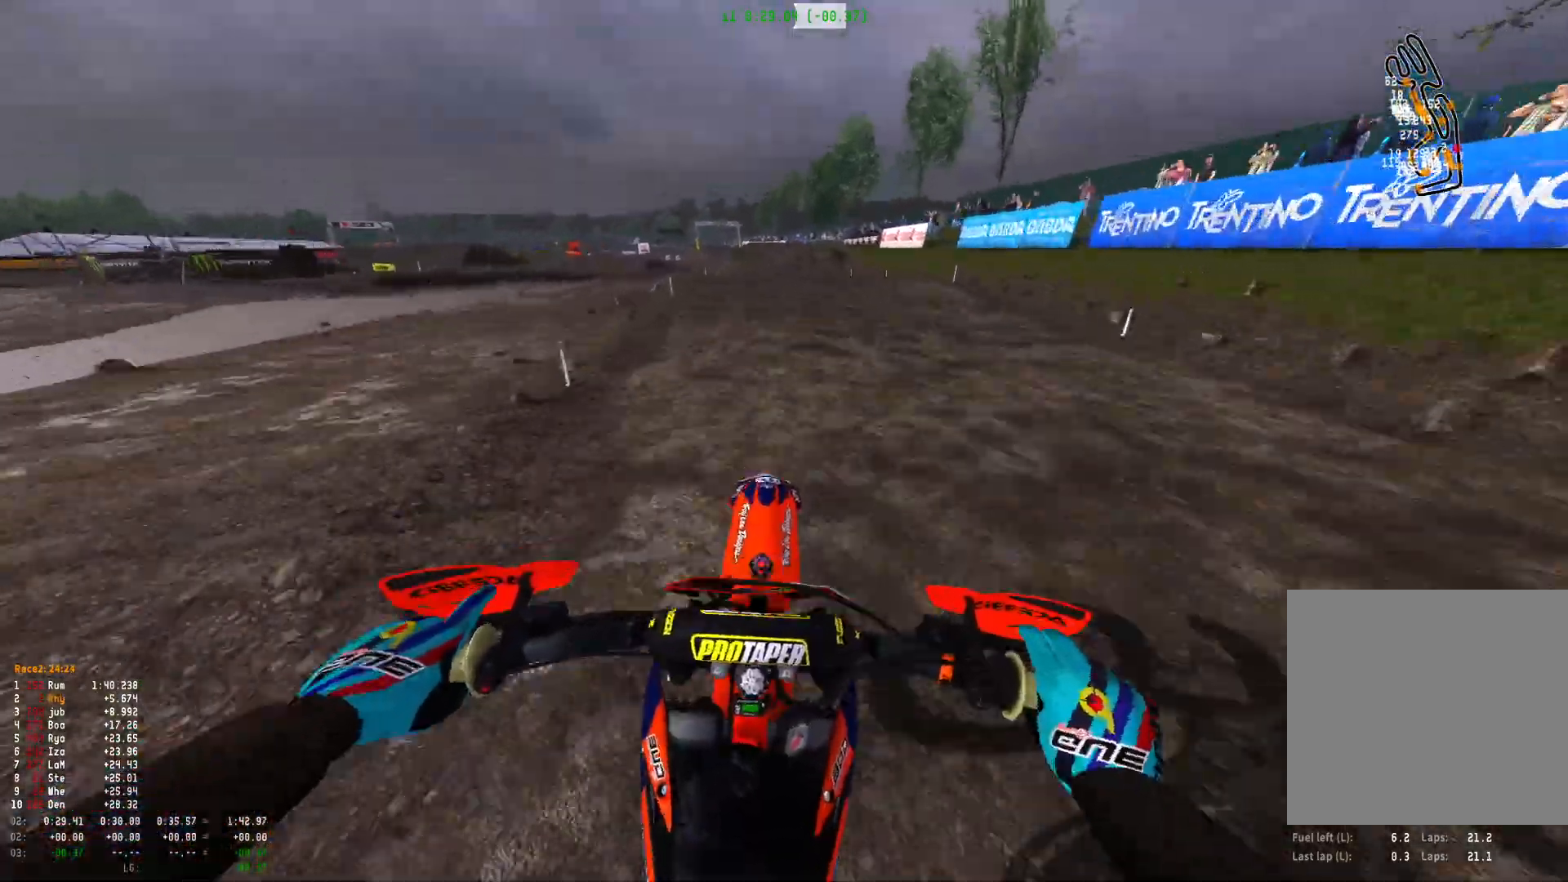
{"buttons": ["R1", "R2"], "left_stick": "center", "right_stick": "down", "events": [[300, "R1", "down"], [433, "right_stick", "down"]]}
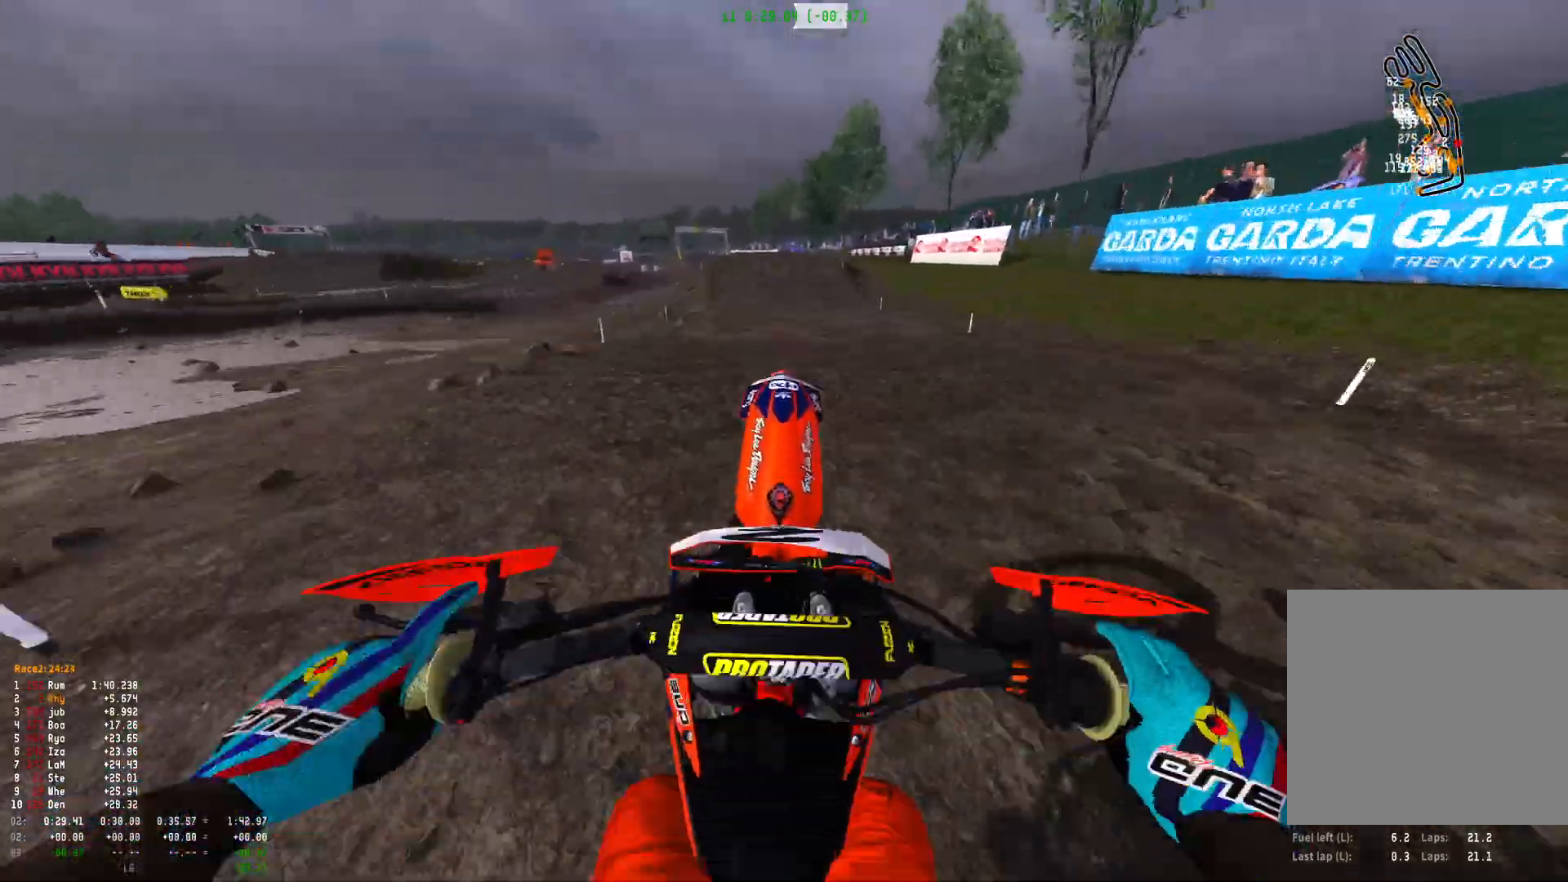
{"buttons": ["R2"], "left_stick": "center", "right_stick": "down", "events": [[33, "R2", "up"], [133, "R2", "down"], [267, "R1", "up"]]}
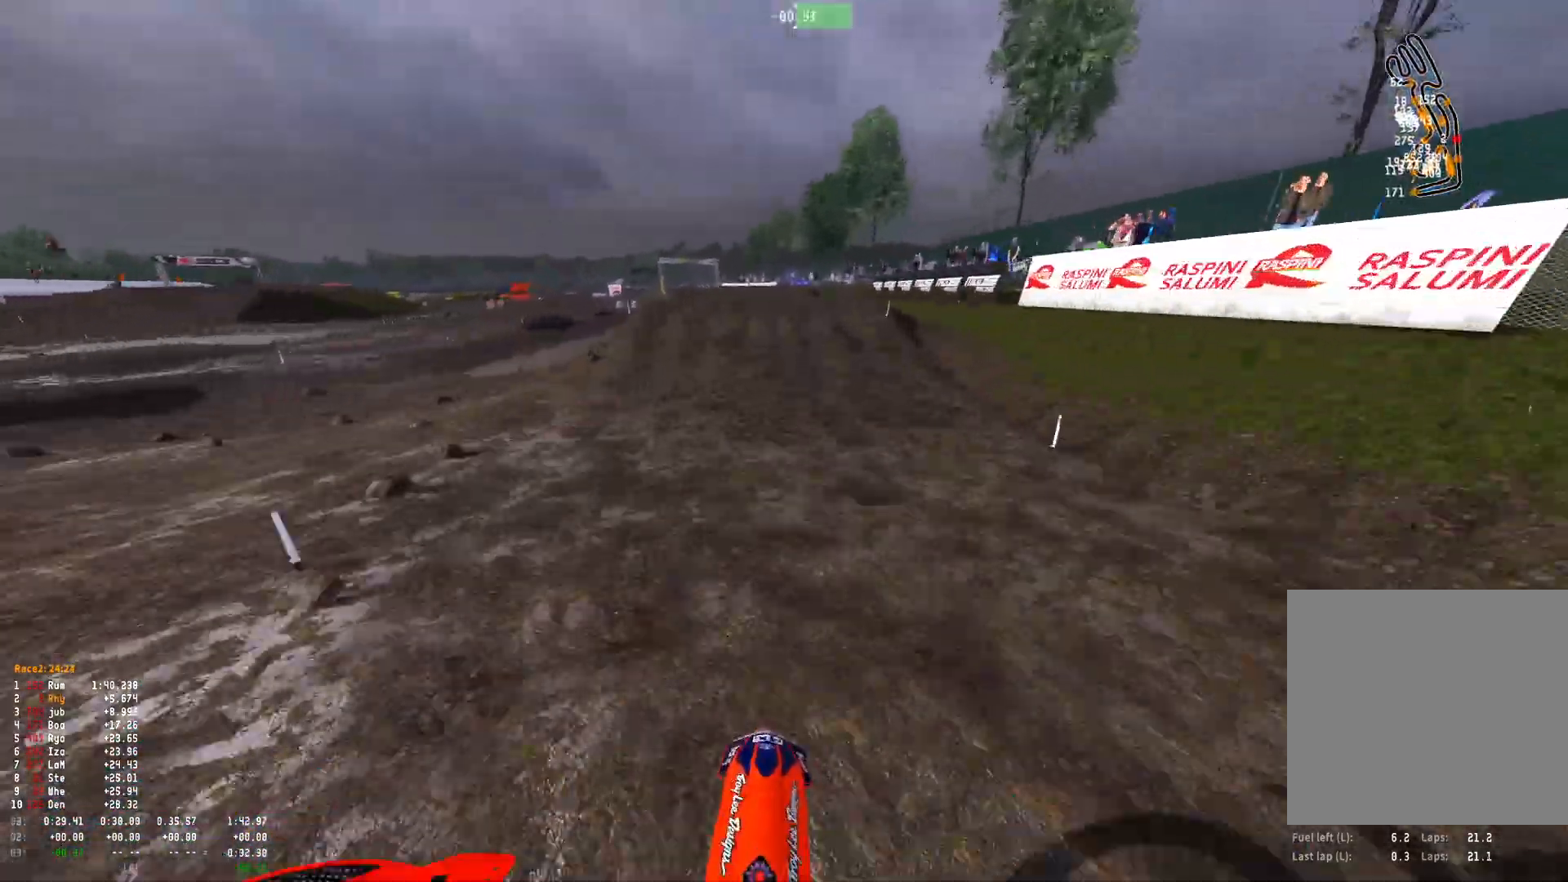
{"buttons": ["R1", "R2"], "left_stick": "up-left", "right_stick": "up-left", "events": [[33, "R1", "down"], [300, "left_stick", "left"], [367, "right_stick", "up-left"], [500, "left_stick", "up-left"]]}
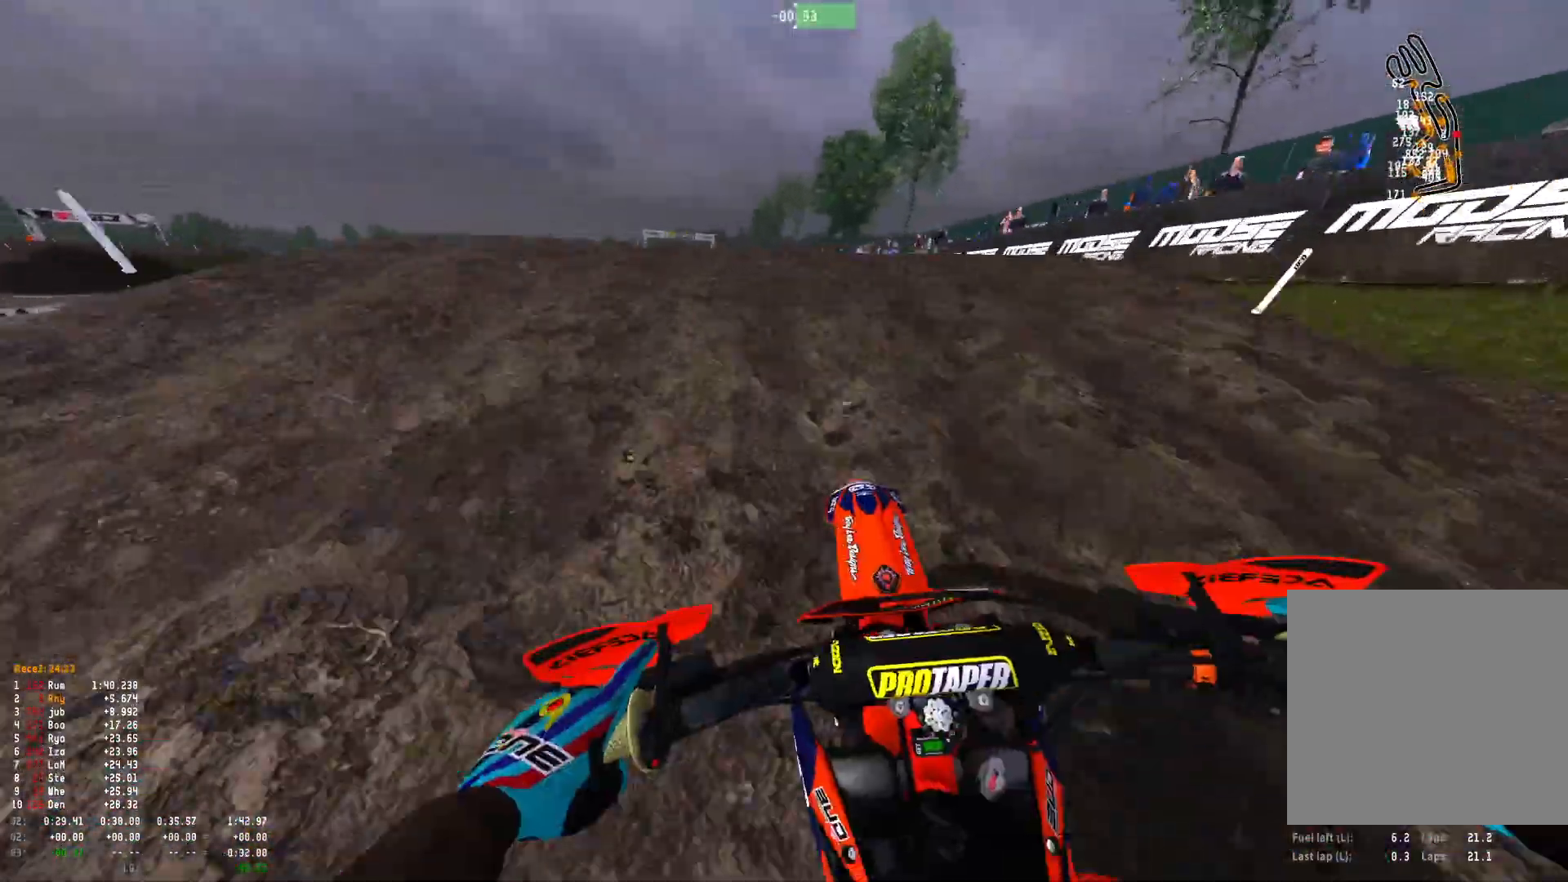
{"buttons": ["R2"], "left_stick": "right", "right_stick": "down-right", "events": [[33, "R2", "up"], [100, "right_stick", "down-left"], [167, "left_stick", "right"], [233, "R1", "up"], [233, "right_stick", "down-right"], [467, "R2", "down"]]}
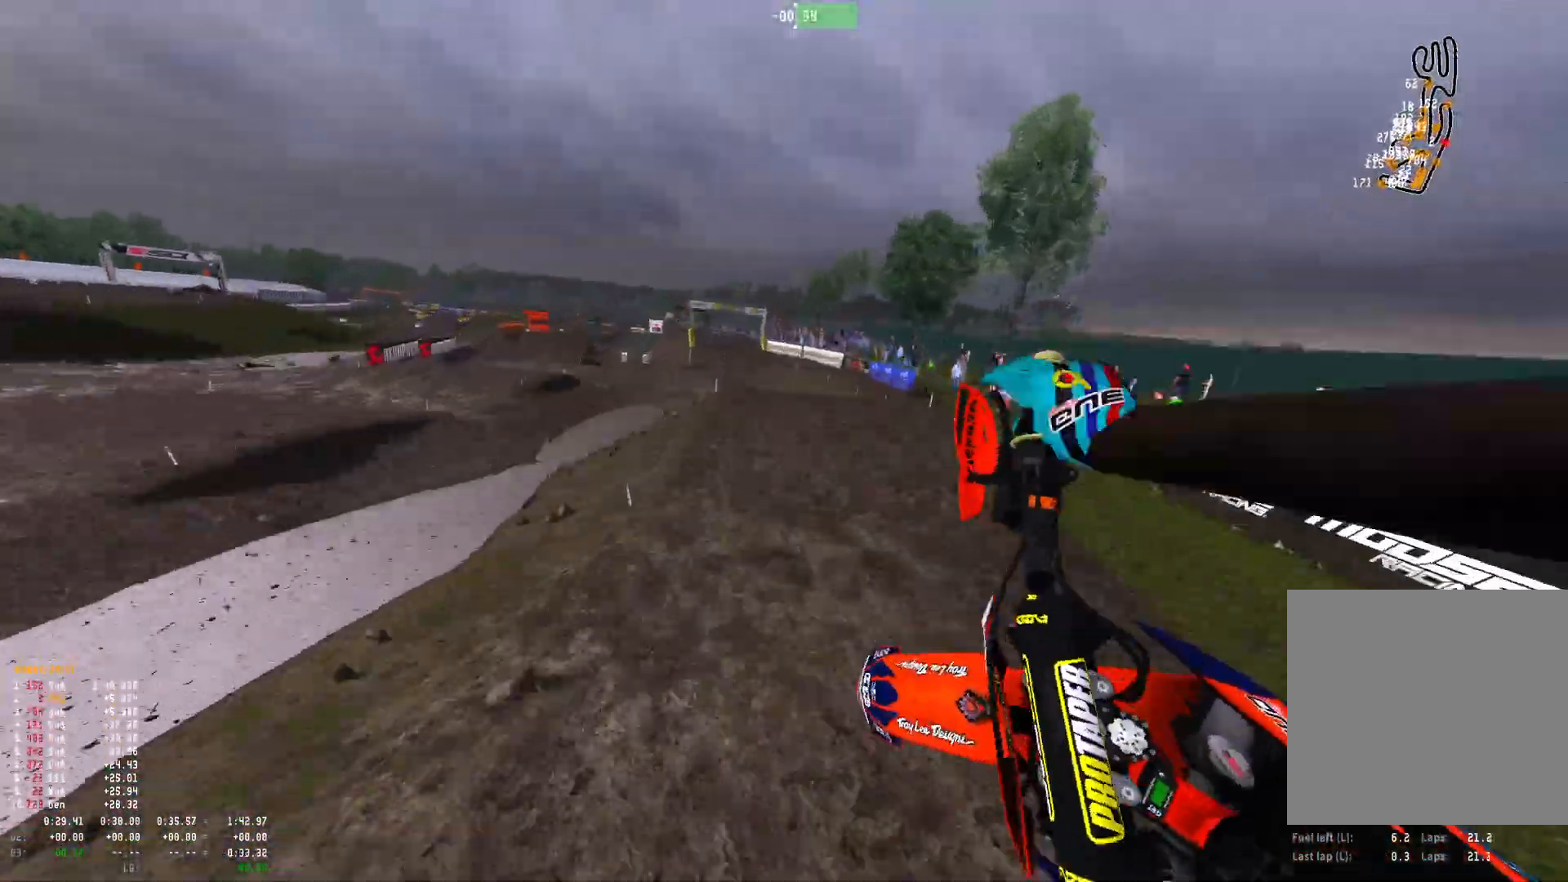
{"buttons": ["R2"], "left_stick": "center", "right_stick": "down-right", "events": [[467, "left_stick", "center"]]}
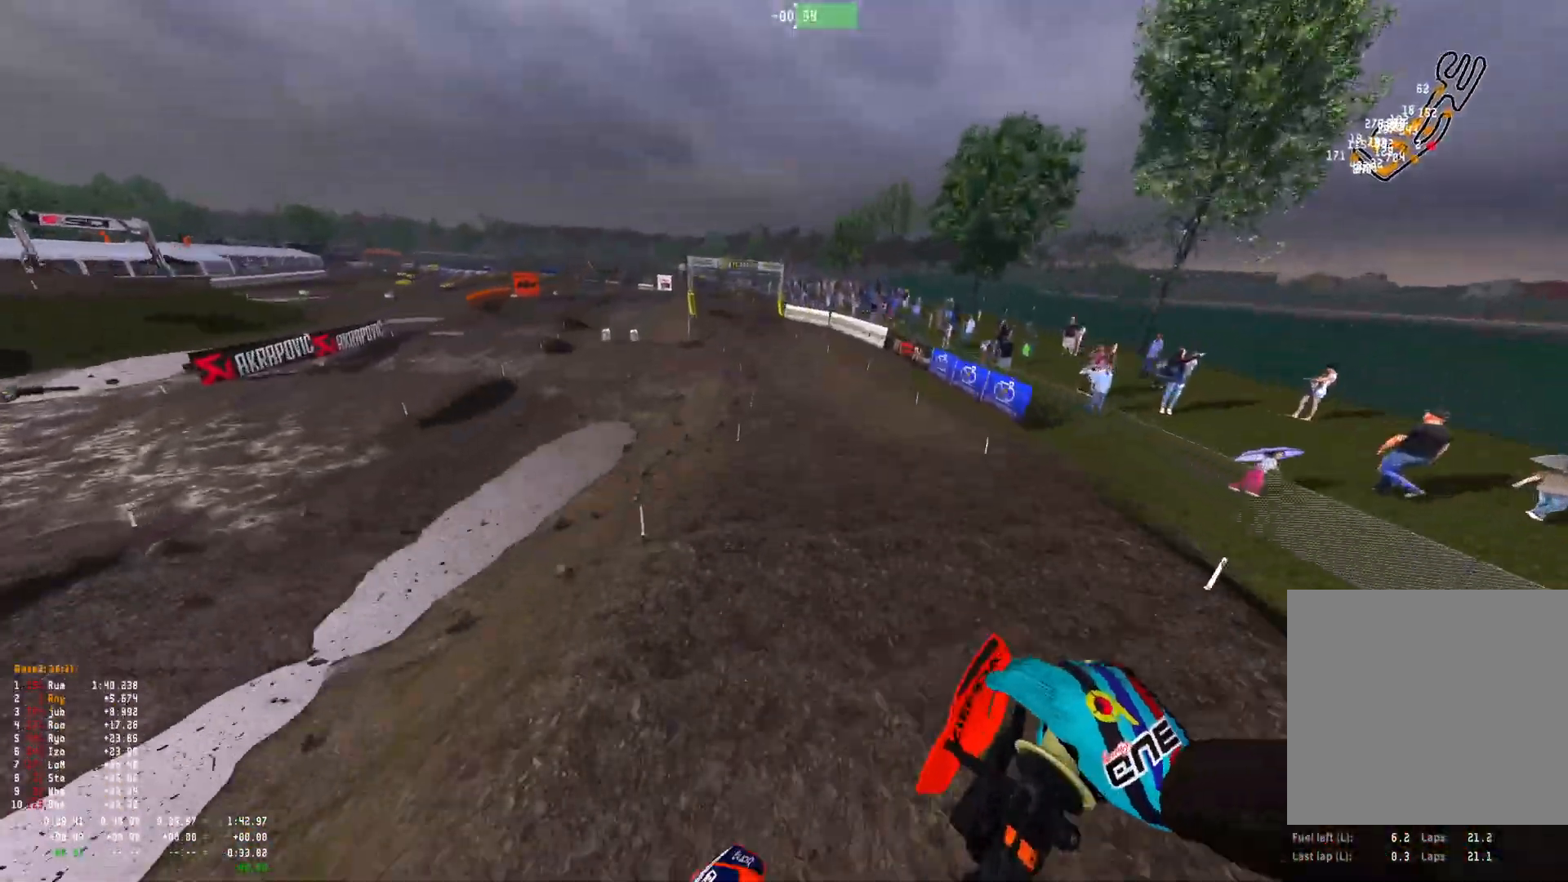
{"buttons": ["R2"], "left_stick": "right", "right_stick": "center", "events": [[33, "right_stick", "center"], [267, "left_stick", "right"]]}
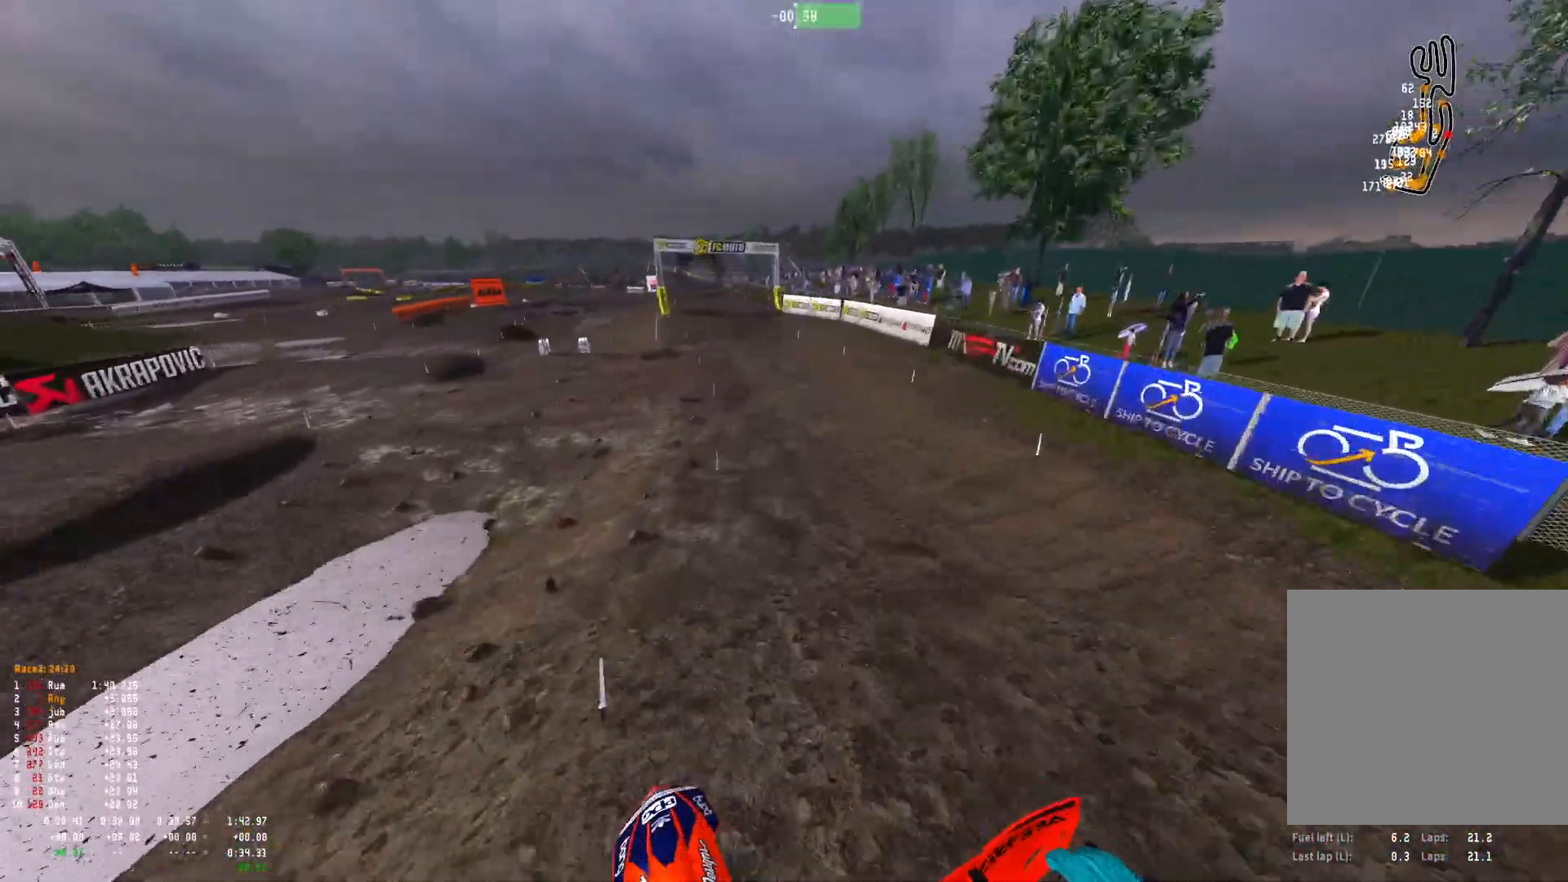
{"buttons": ["R1", "R2"], "left_stick": "center", "right_stick": "center", "events": [[33, "left_stick", "center"], [33, "right_stick", "up"], [300, "right_stick", "center"], [367, "R1", "down"]]}
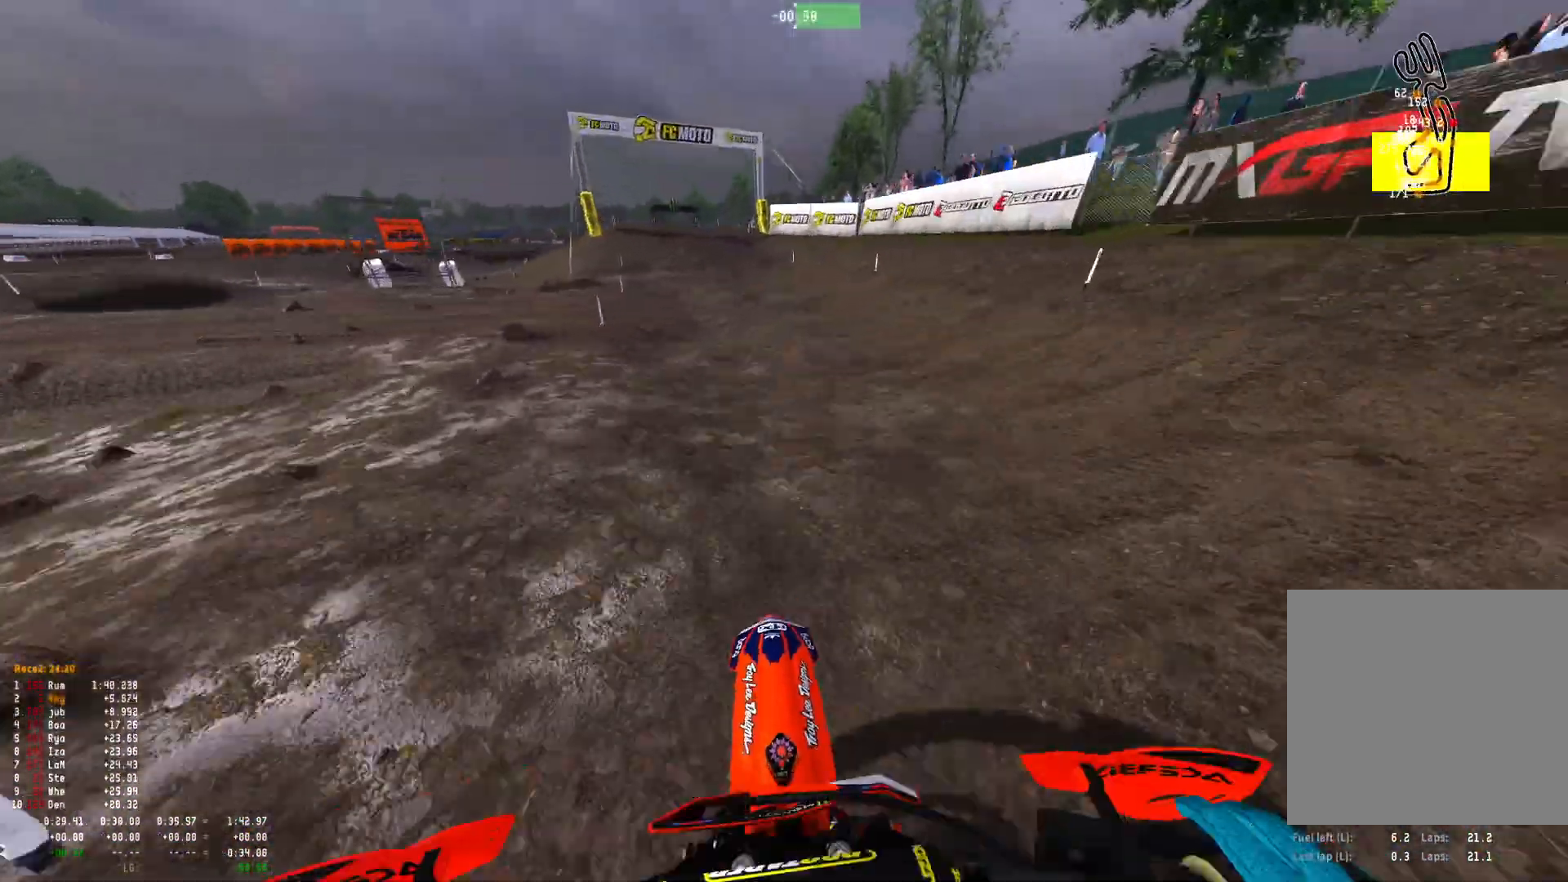
{"buttons": ["R2"], "left_stick": "up-left", "right_stick": "down", "events": [[300, "R1", "up"], [400, "left_stick", "up-left"], [467, "right_stick", "down"]]}
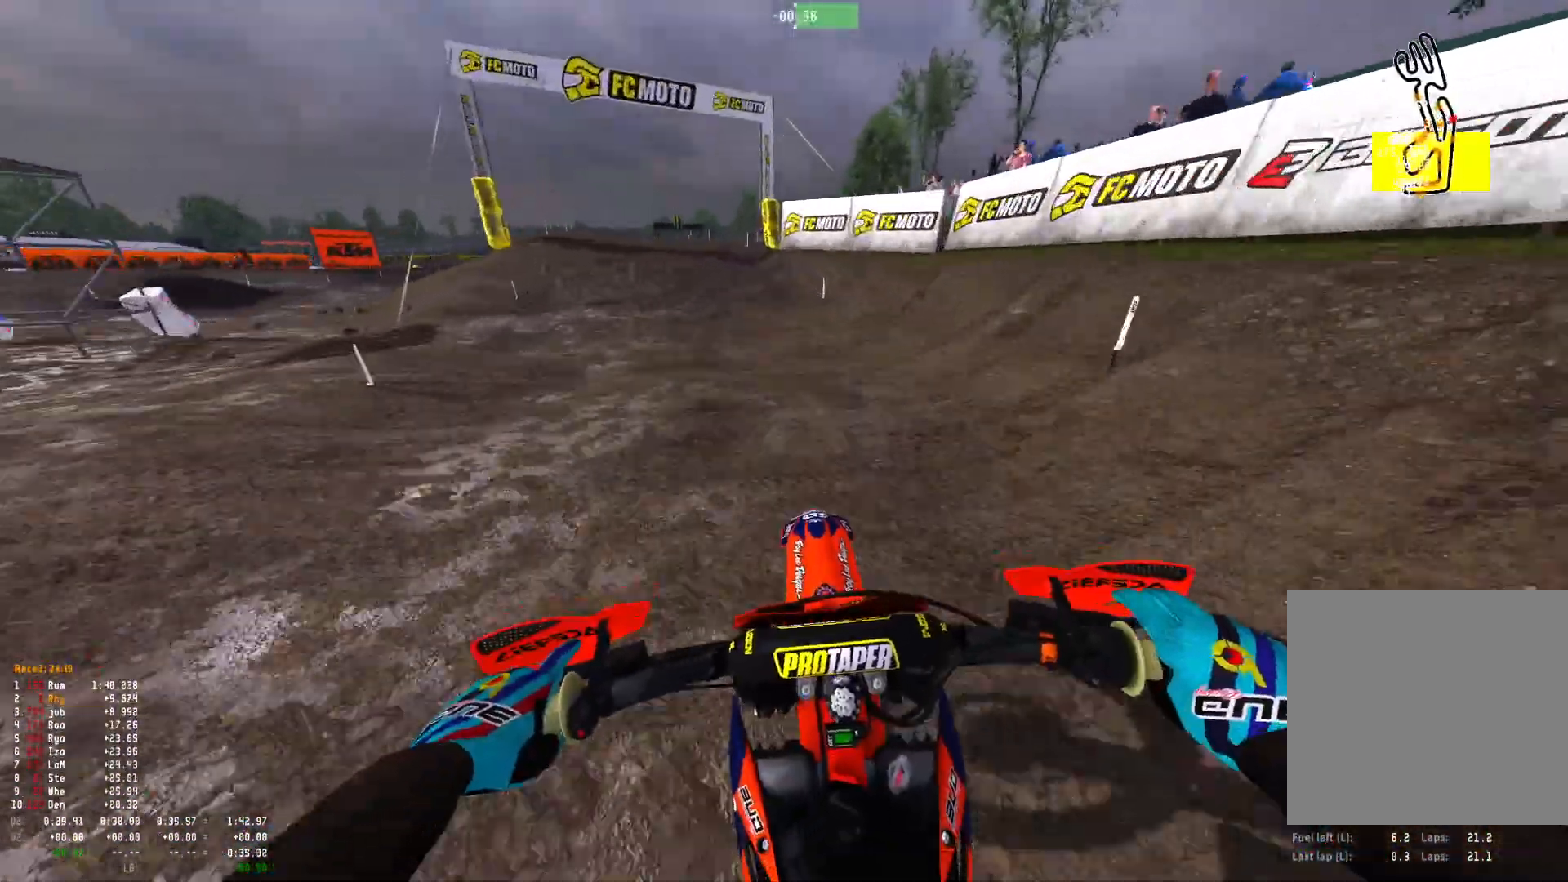
{"buttons": ["R1", "R2"], "left_stick": "up-left", "right_stick": "center", "events": [[33, "R2", "up"], [200, "right_stick", "center"], [300, "A", "down"], [367, "A", "up"], [467, "R2", "down"], [500, "R1", "down"]]}
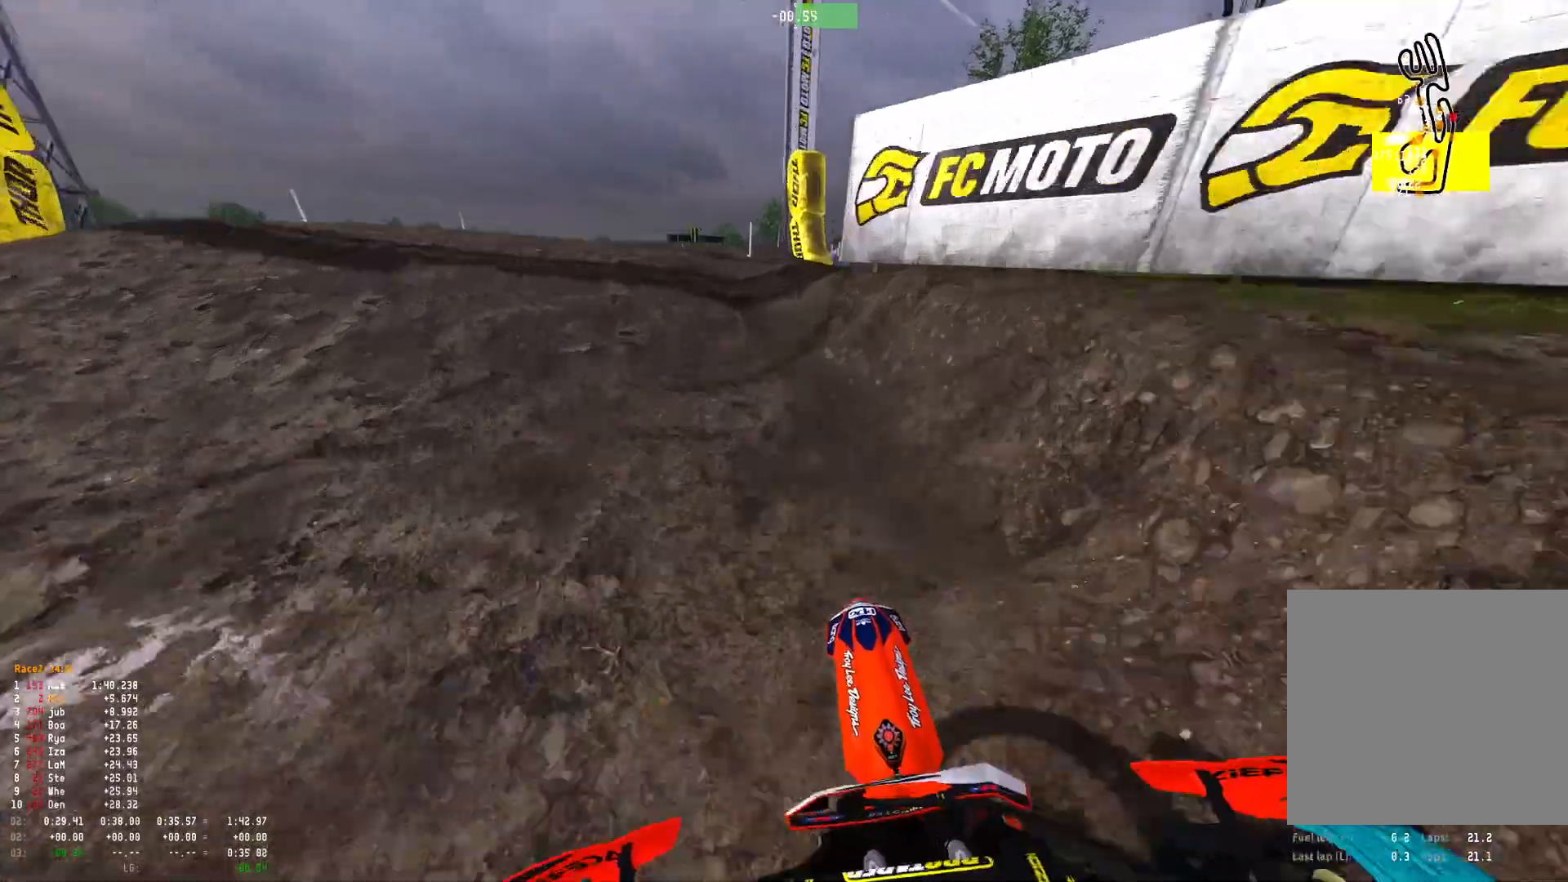
{"buttons": ["R1"], "left_stick": "up-left", "right_stick": "left", "events": [[33, "R2", "up"], [233, "right_stick", "up"], [333, "R2", "down"], [433, "R2", "up"], [500, "right_stick", "left"]]}
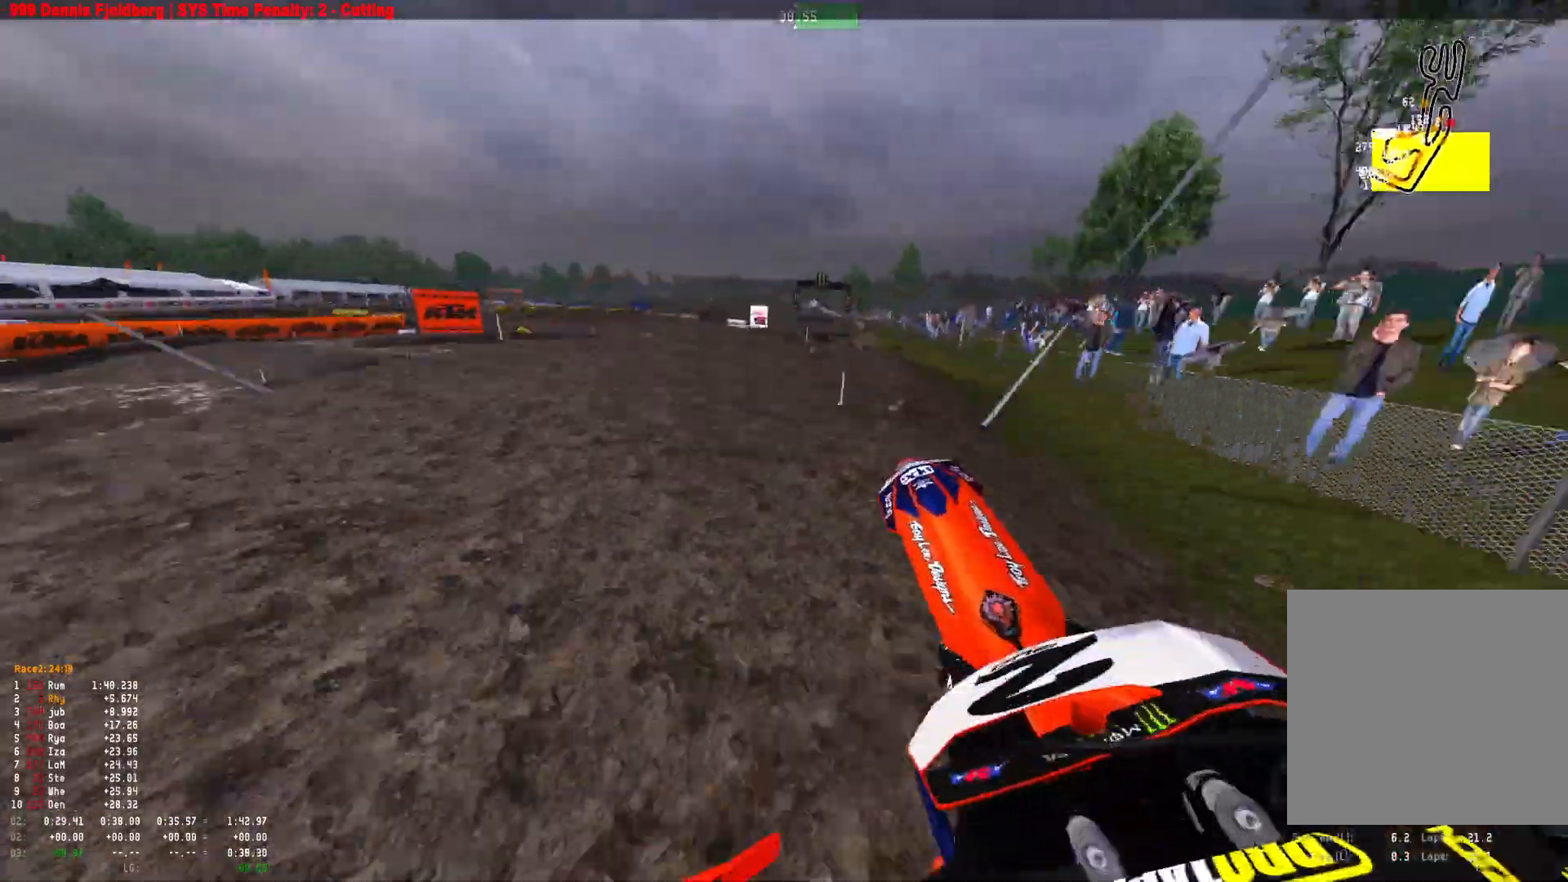
{"buttons": ["R2"], "left_stick": "up-left", "right_stick": "down", "events": [[67, "right_stick", "down-left"], [200, "right_stick", "down"], [267, "R1", "up"], [367, "R2", "down"]]}
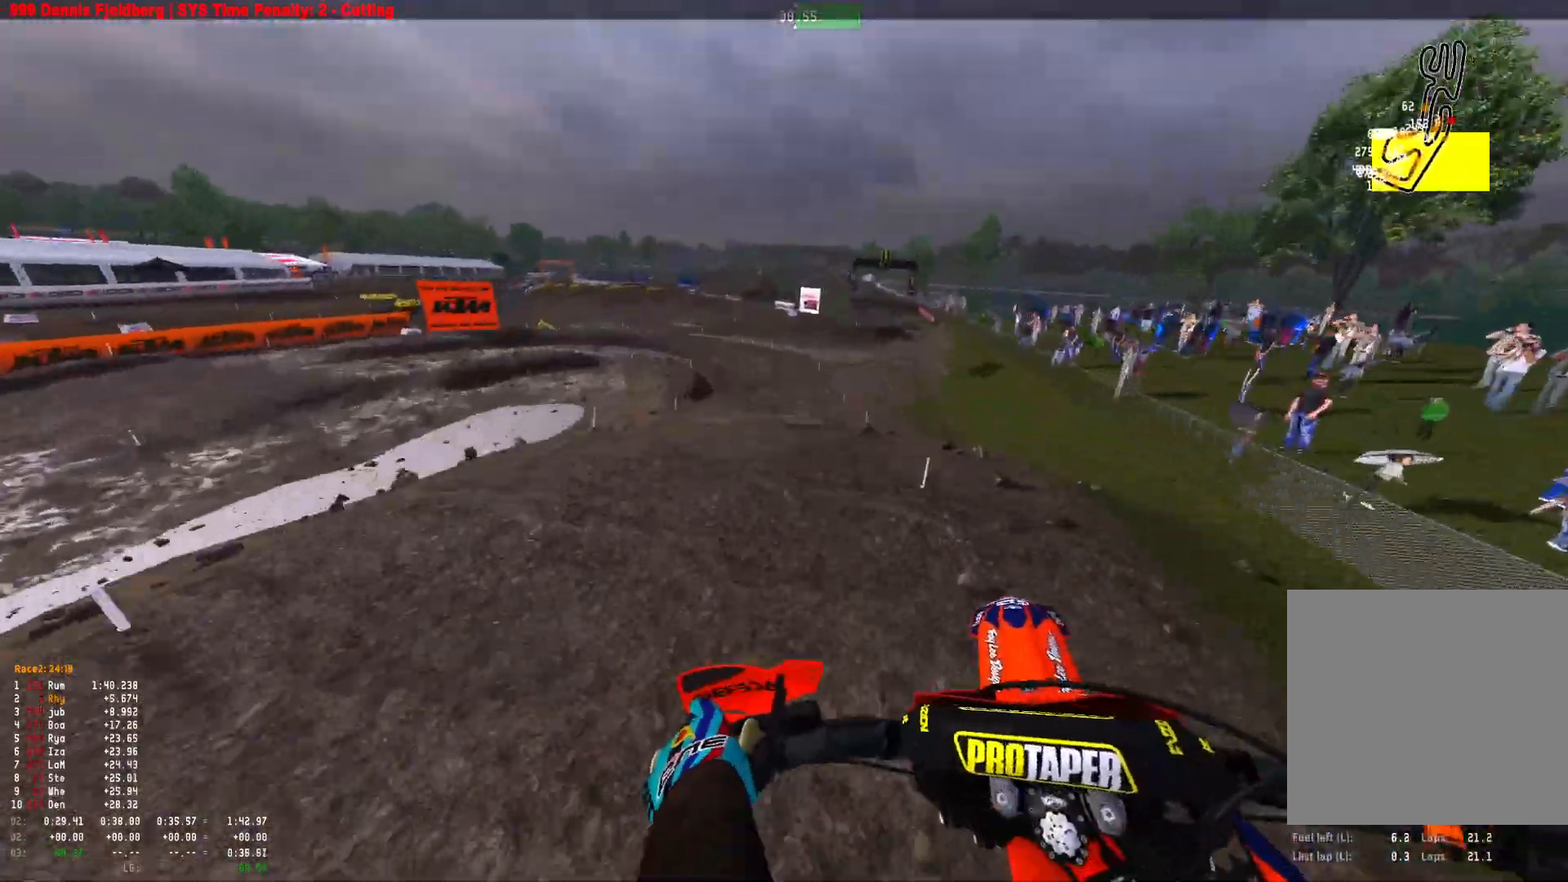
{"buttons": ["R2"], "left_stick": "left", "right_stick": "center", "events": [[133, "left_stick", "center"], [133, "right_stick", "center"], [433, "left_stick", "left"]]}
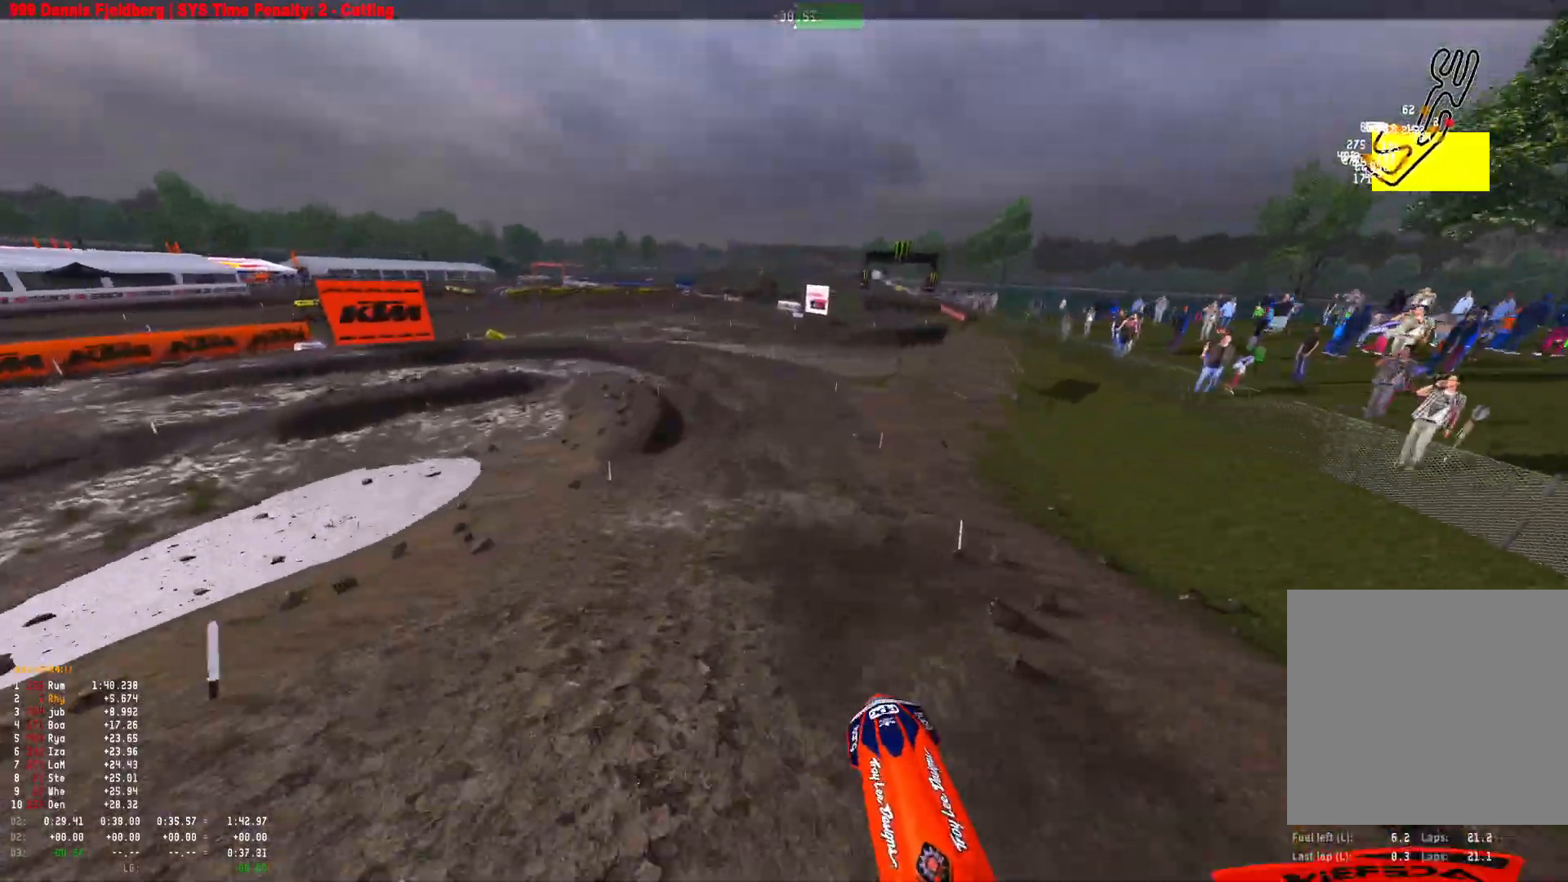
{"buttons": ["R2"], "left_stick": "up-left", "right_stick": "down", "events": [[33, "R2", "up"], [133, "left_stick", "up-left"], [167, "R2", "down"], [233, "right_stick", "down"]]}
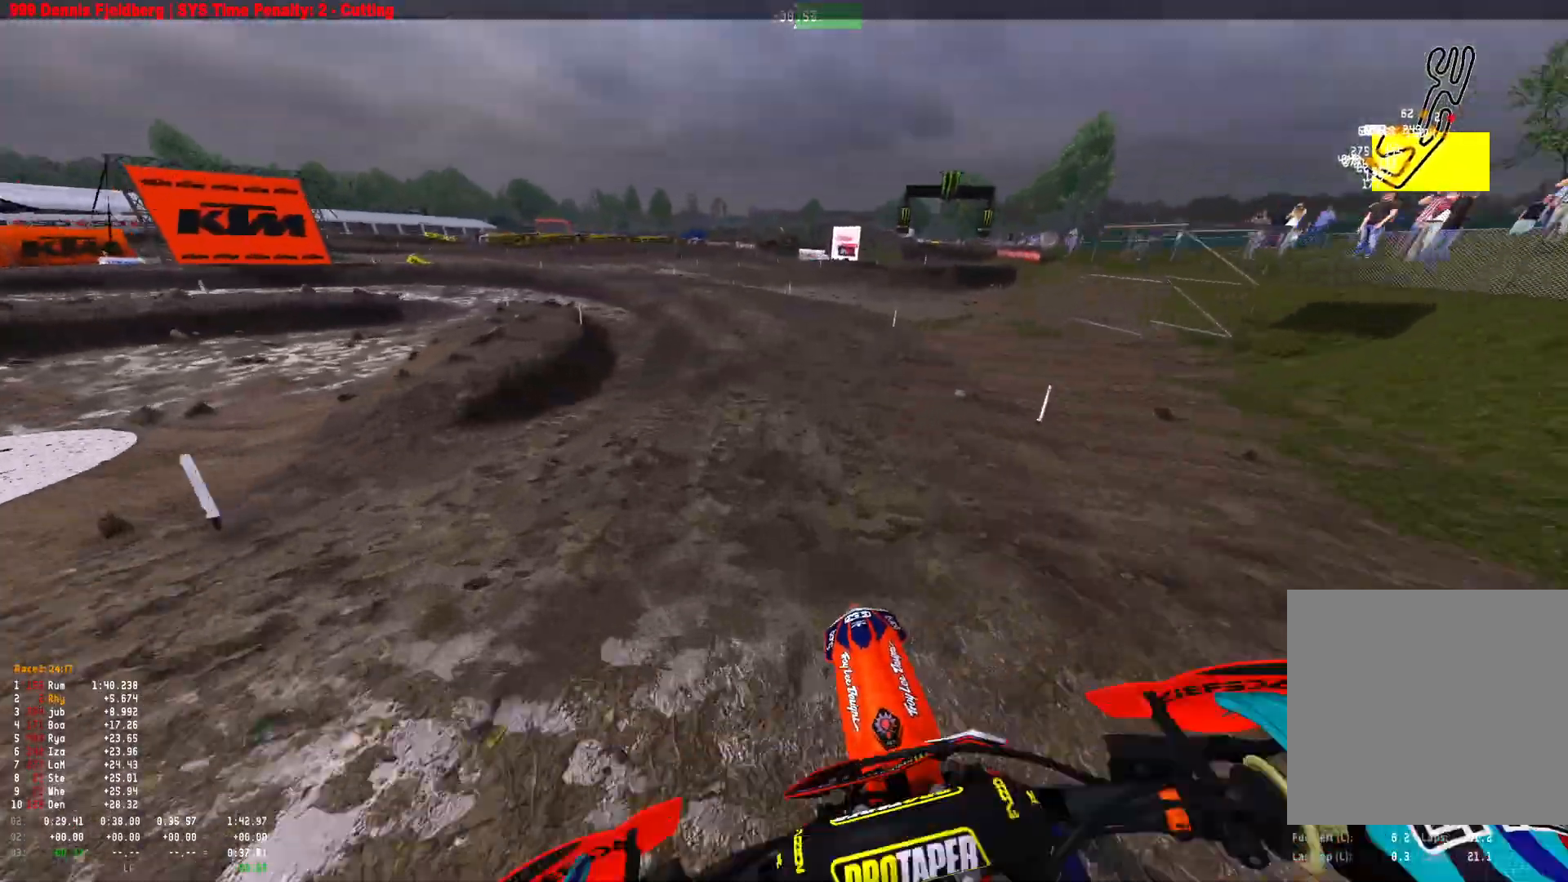
{"buttons": ["R1"], "left_stick": "up-left", "right_stick": "down", "events": [[267, "R2", "up"], [367, "R1", "down"]]}
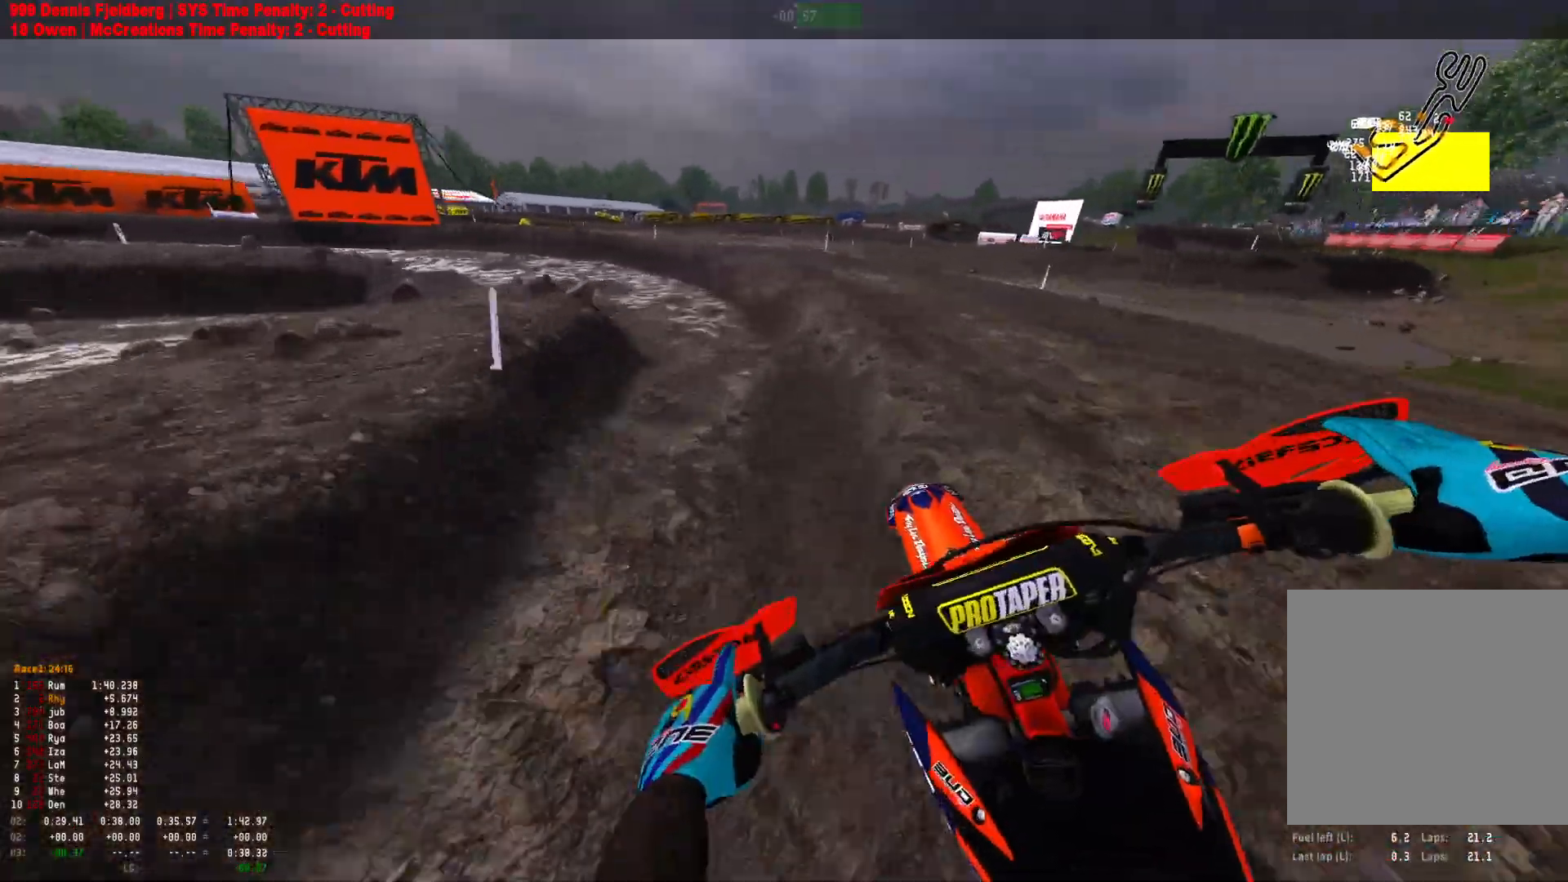
{"buttons": ["L2", "R1"], "left_stick": "up-left", "right_stick": "down", "events": [[167, "L2", "down"]]}
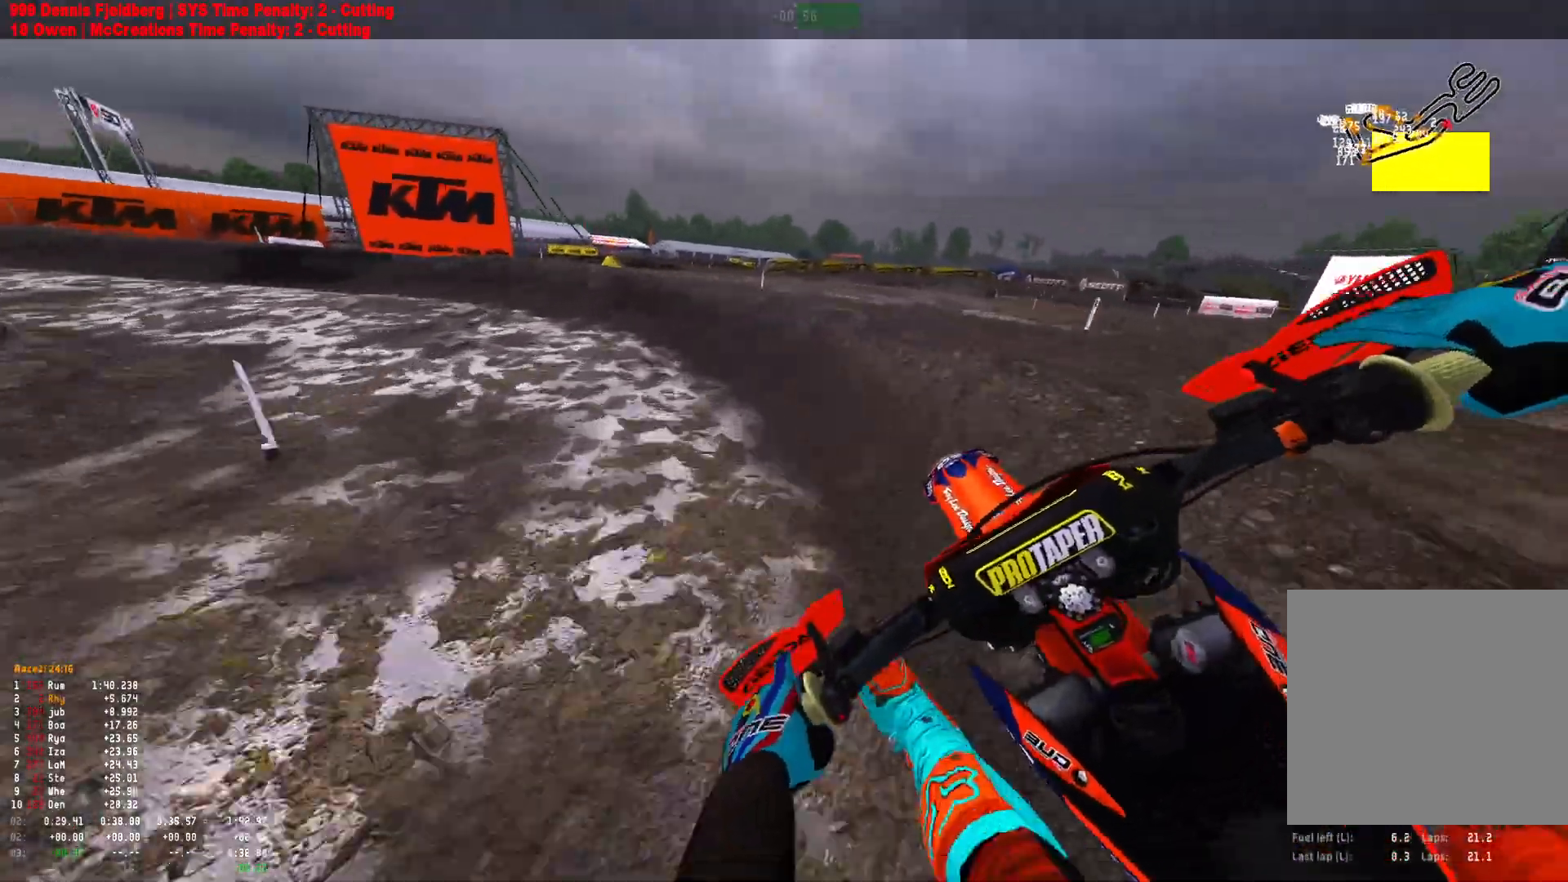
{"buttons": ["R1", "R2"], "left_stick": "up-left", "right_stick": "down-right", "events": [[167, "right_stick", "down-right"], [300, "L2", "up"], [467, "R2", "down"]]}